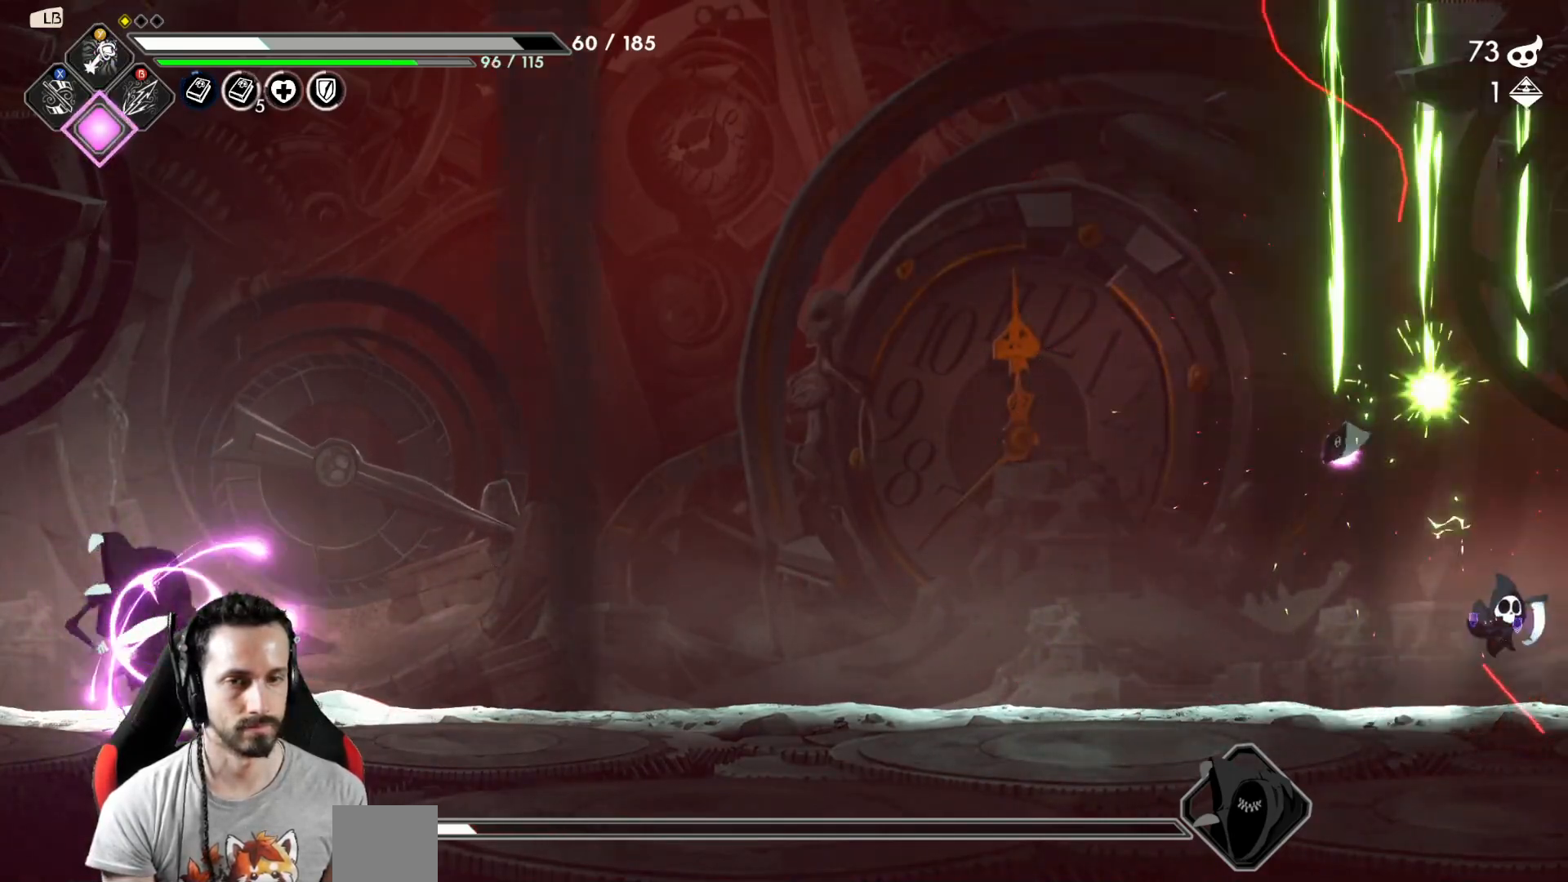
Gameplay with a controller (Xbox layout); each line is a JSON object with the inputs held at the frame after it (dt_ms = milliseconds from this image to that frame). "events" lists button and stick changes between this image and that frame as [ms after this image, input, new state], when the widget could be followed in between.
{"dt_ms": 500, "buttons": [], "left_stick": "left", "right_stick": "center", "events": [[33, "left_stick", "left"]]}
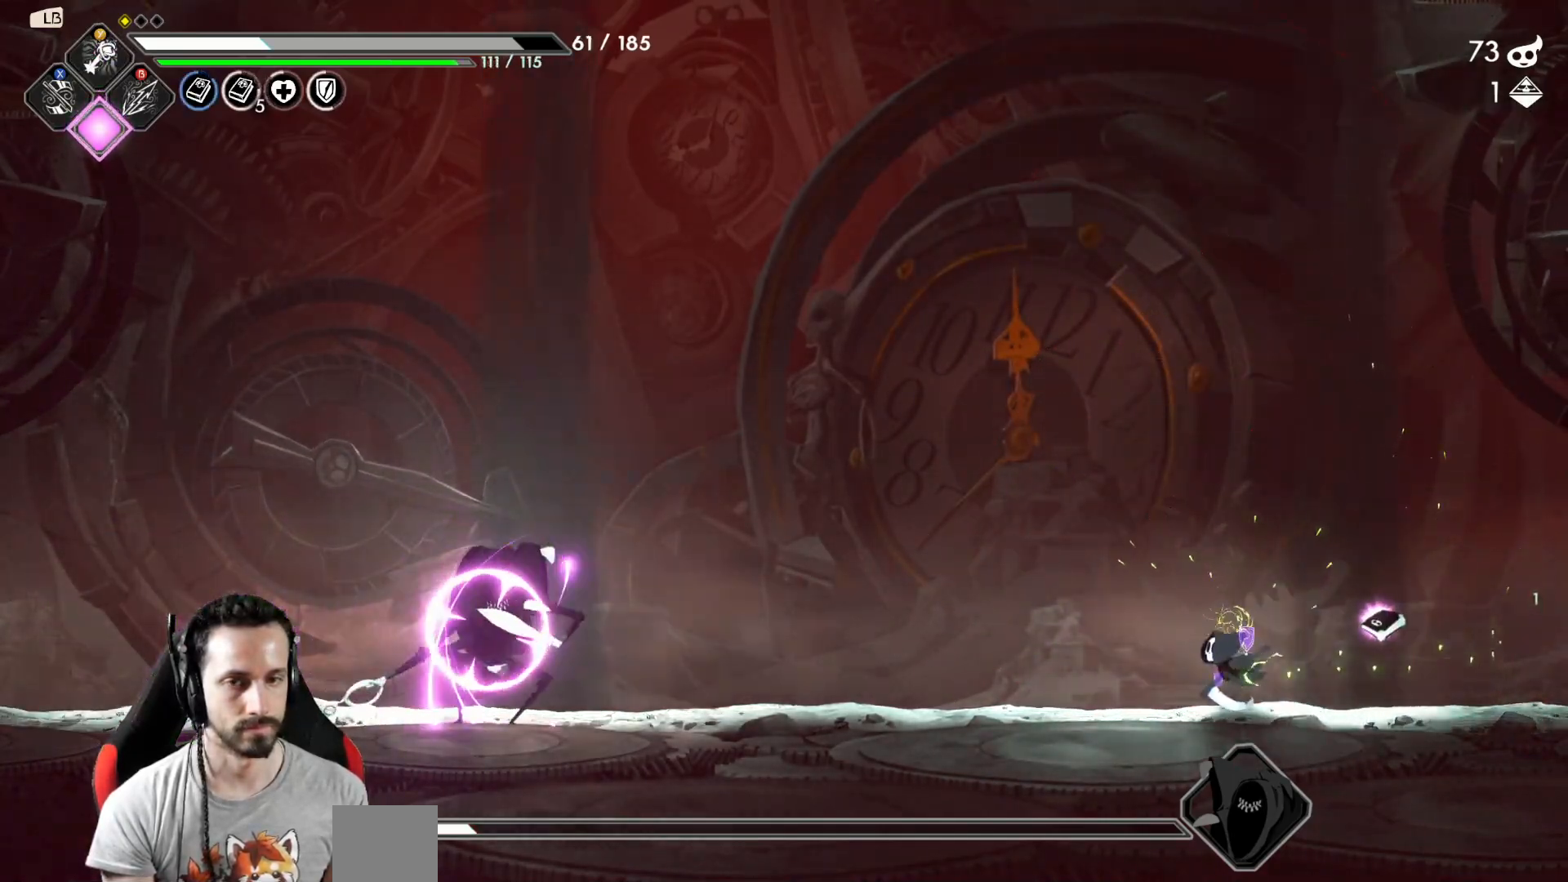
{"dt_ms": 500, "buttons": ["Y"], "left_stick": "center", "right_stick": "center", "events": [[50, "Y", "down"], [133, "Y", "up"], [150, "left_stick", "center"], [200, "Y", "down"], [283, "Y", "up"], [333, "Y", "down"], [400, "Y", "up"], [467, "Y", "down"]]}
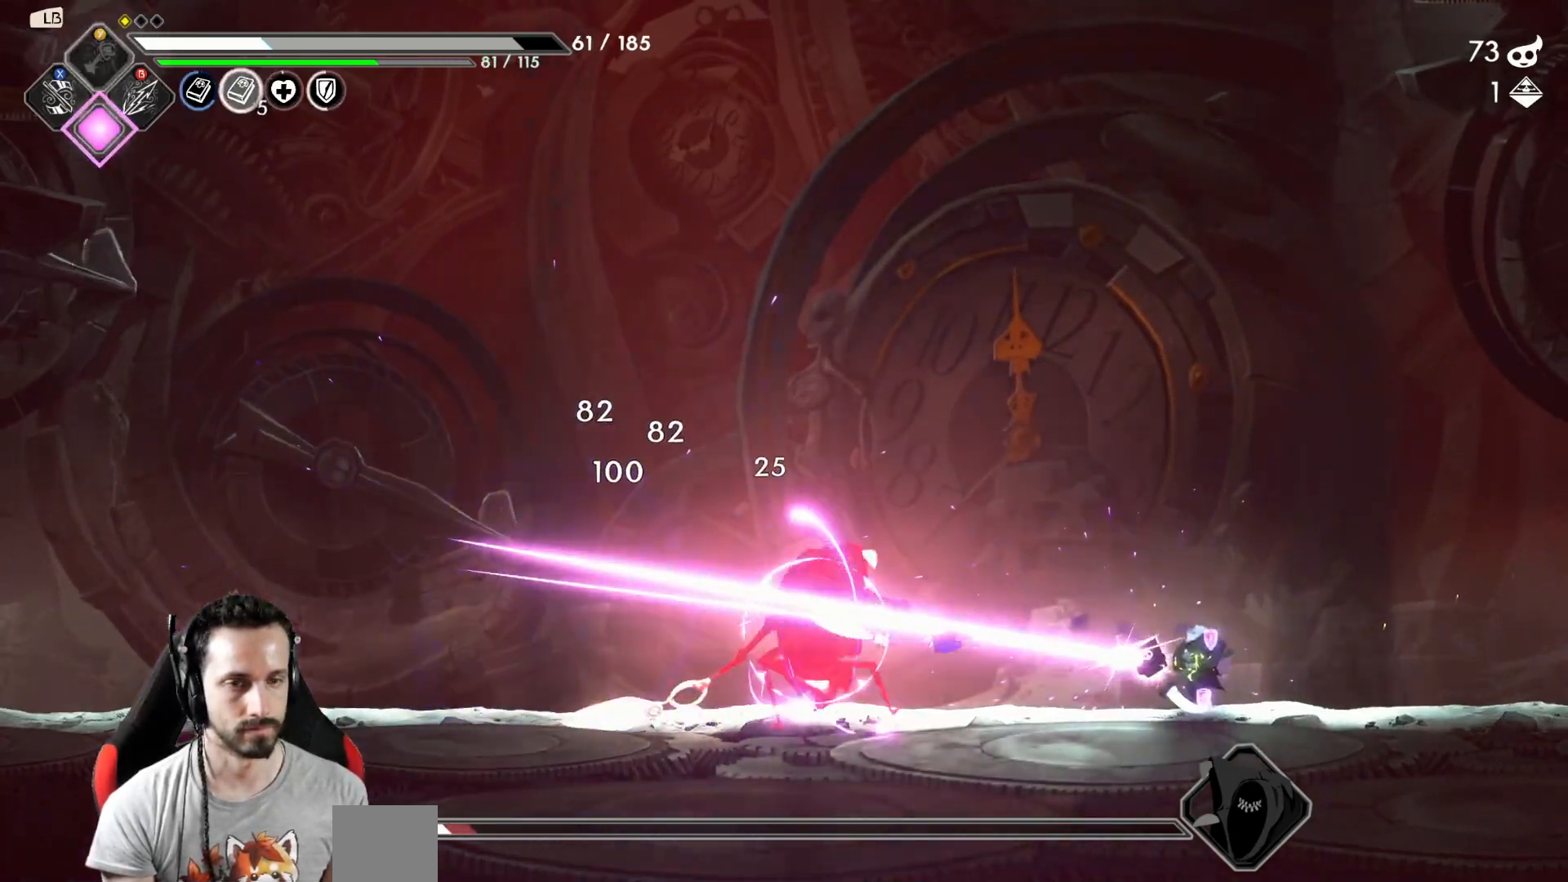
{"dt_ms": 500, "buttons": ["R2"], "left_stick": "left", "right_stick": "center", "events": [[50, "Y", "up"], [133, "left_stick", "left"], [483, "R2", "down"]]}
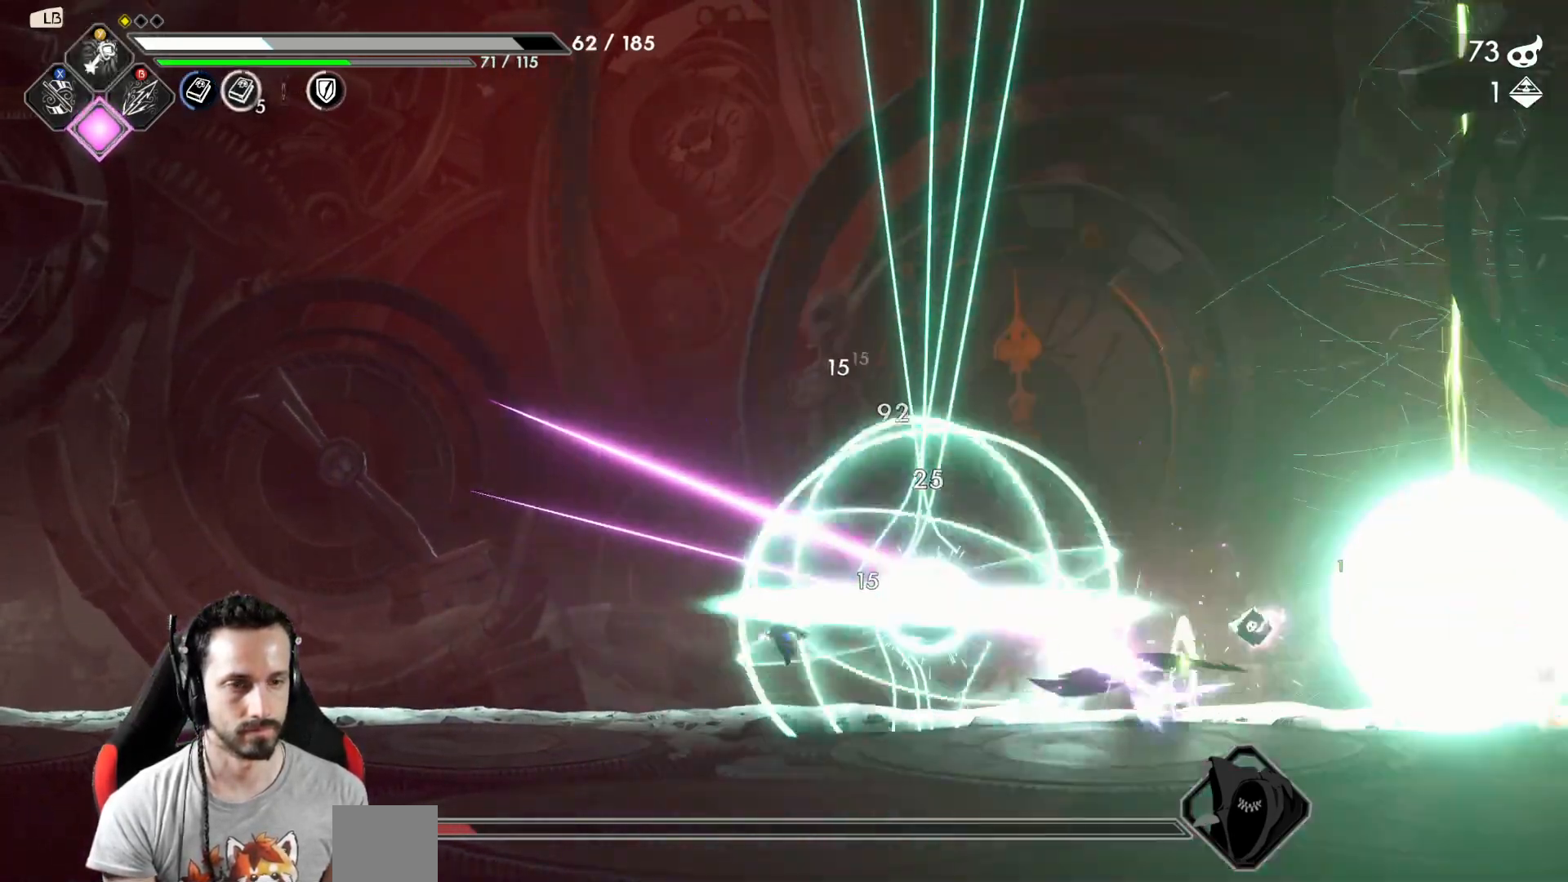
{"dt_ms": 500, "buttons": [], "left_stick": "left", "right_stick": "center", "events": [[133, "R2", "up"]]}
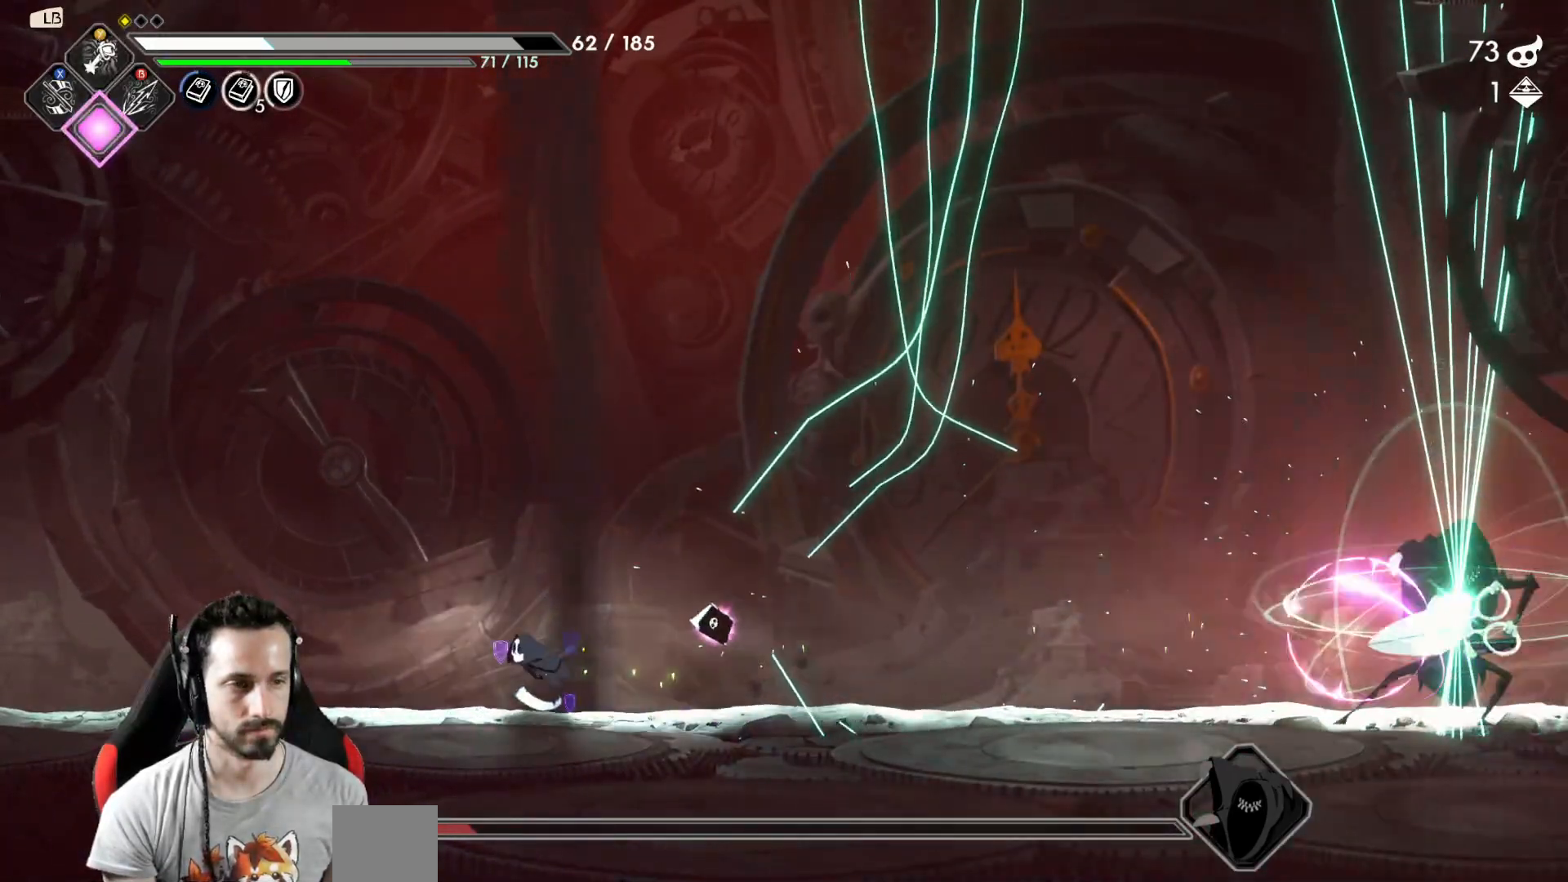
{"dt_ms": 500, "buttons": [], "left_stick": "right", "right_stick": "center", "events": [[83, "A", "down"], [417, "left_stick", "right"], [433, "A", "up"]]}
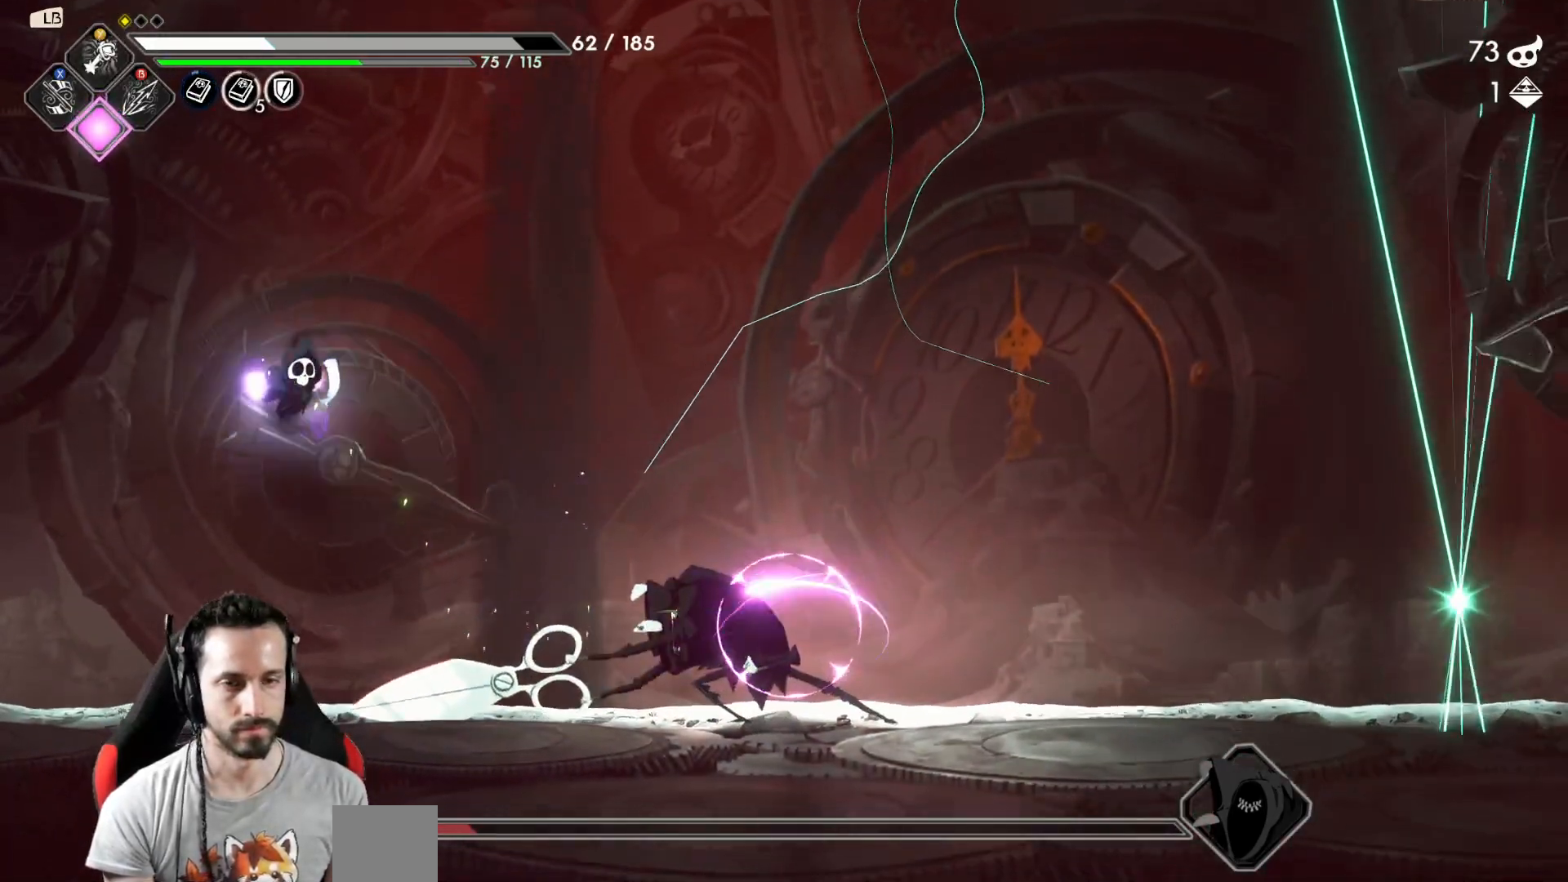
{"dt_ms": 500, "buttons": ["X"], "left_stick": "right", "right_stick": "center", "events": [[350, "X", "down"], [433, "X", "up"], [500, "X", "down"]]}
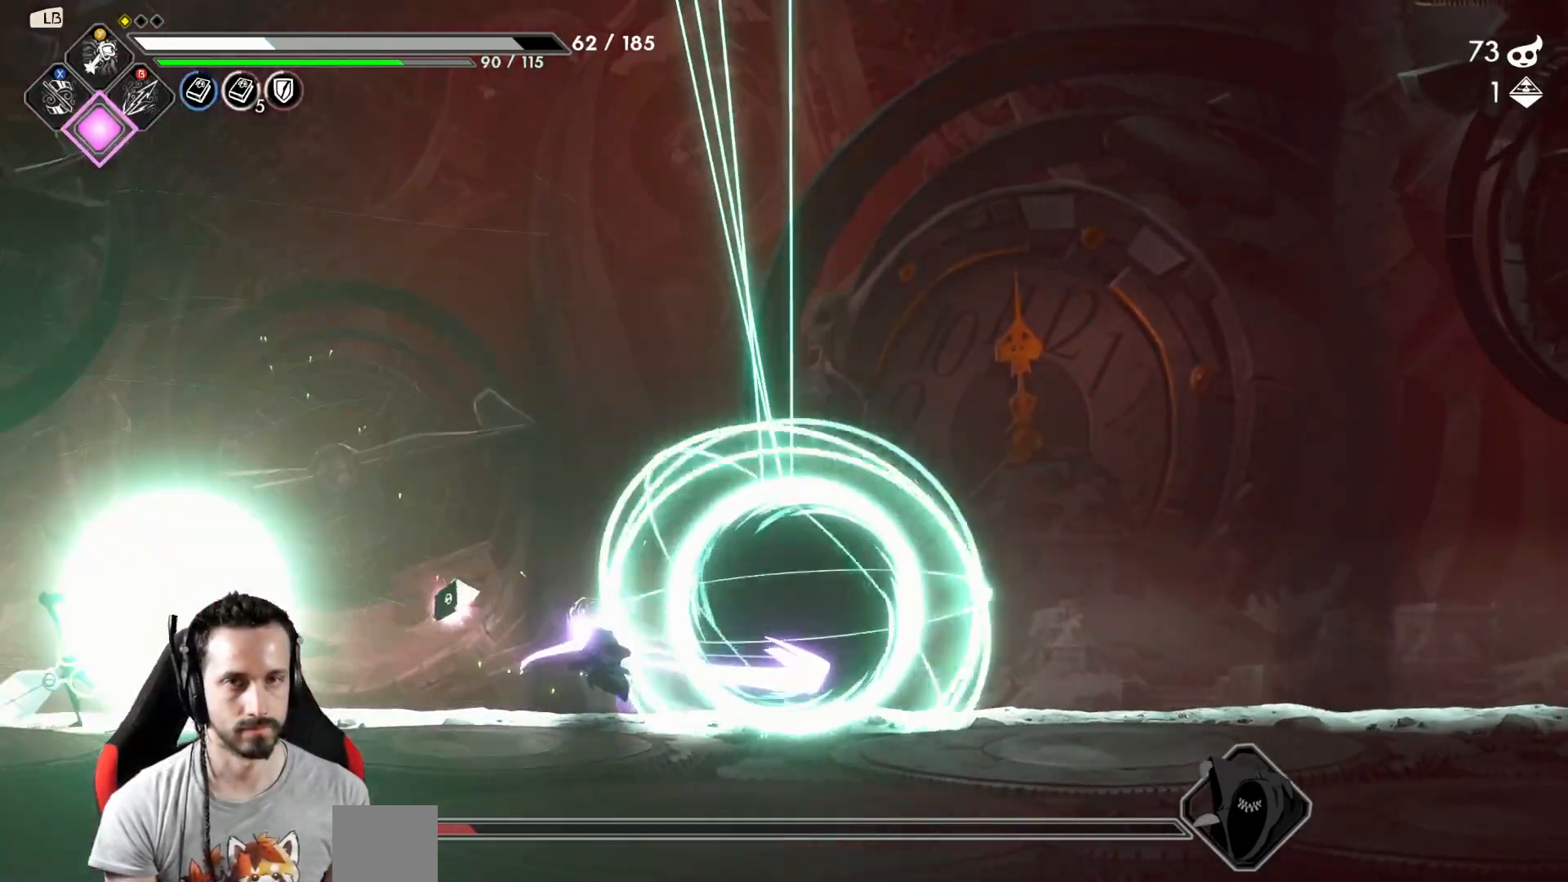
{"dt_ms": 500, "buttons": [], "left_stick": "right", "right_stick": "center", "events": [[67, "X", "up"], [133, "X", "down"], [217, "X", "up"]]}
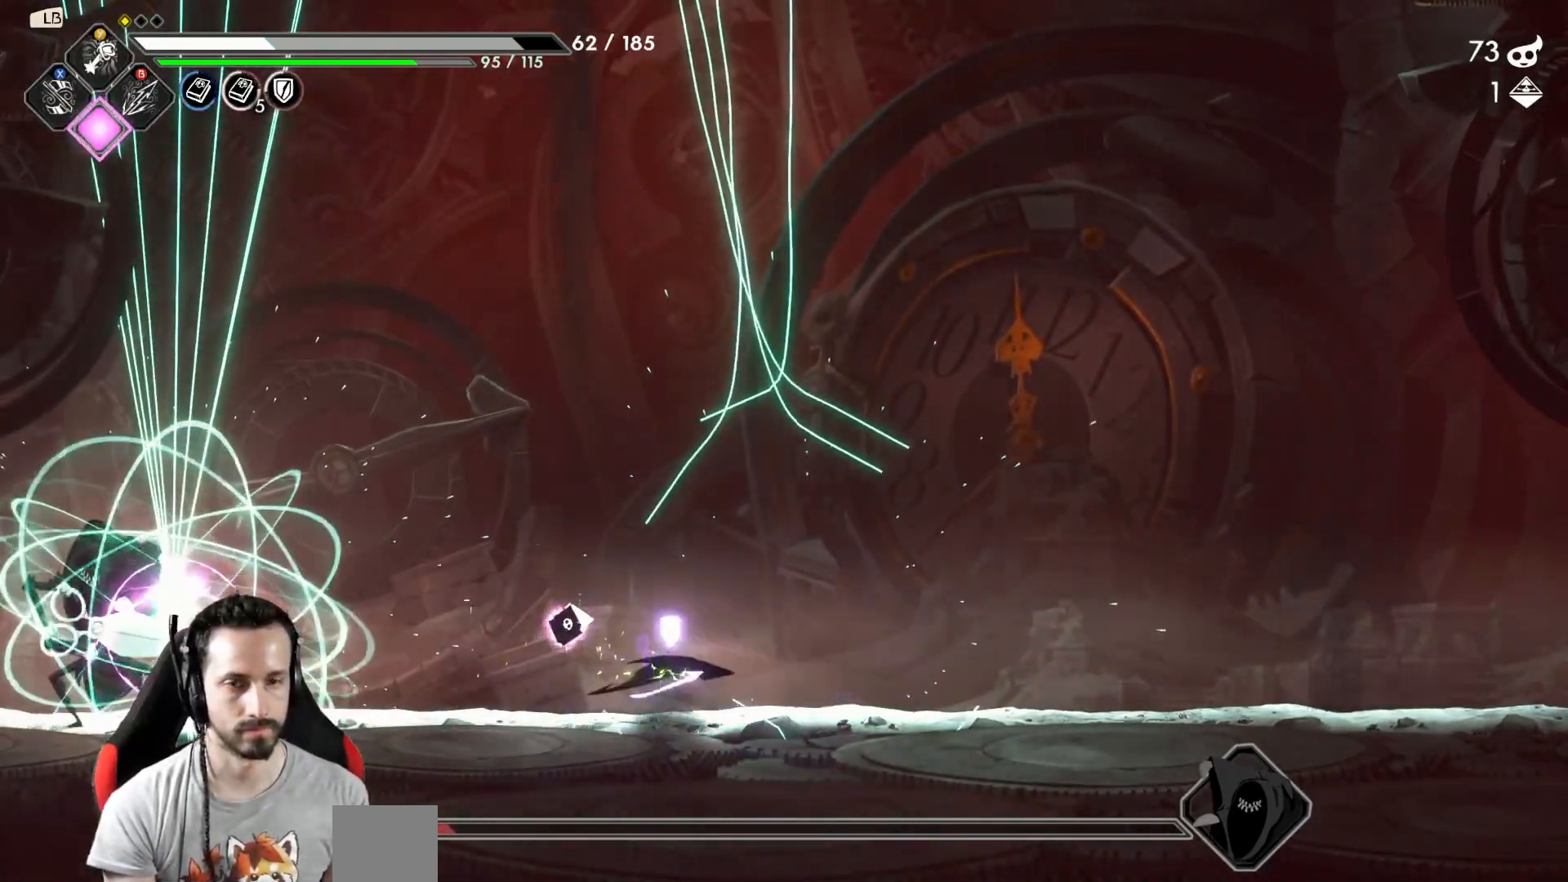
{"dt_ms": 500, "buttons": [], "left_stick": "right", "right_stick": "center", "events": [[17, "R2", "down"], [167, "R2", "up"]]}
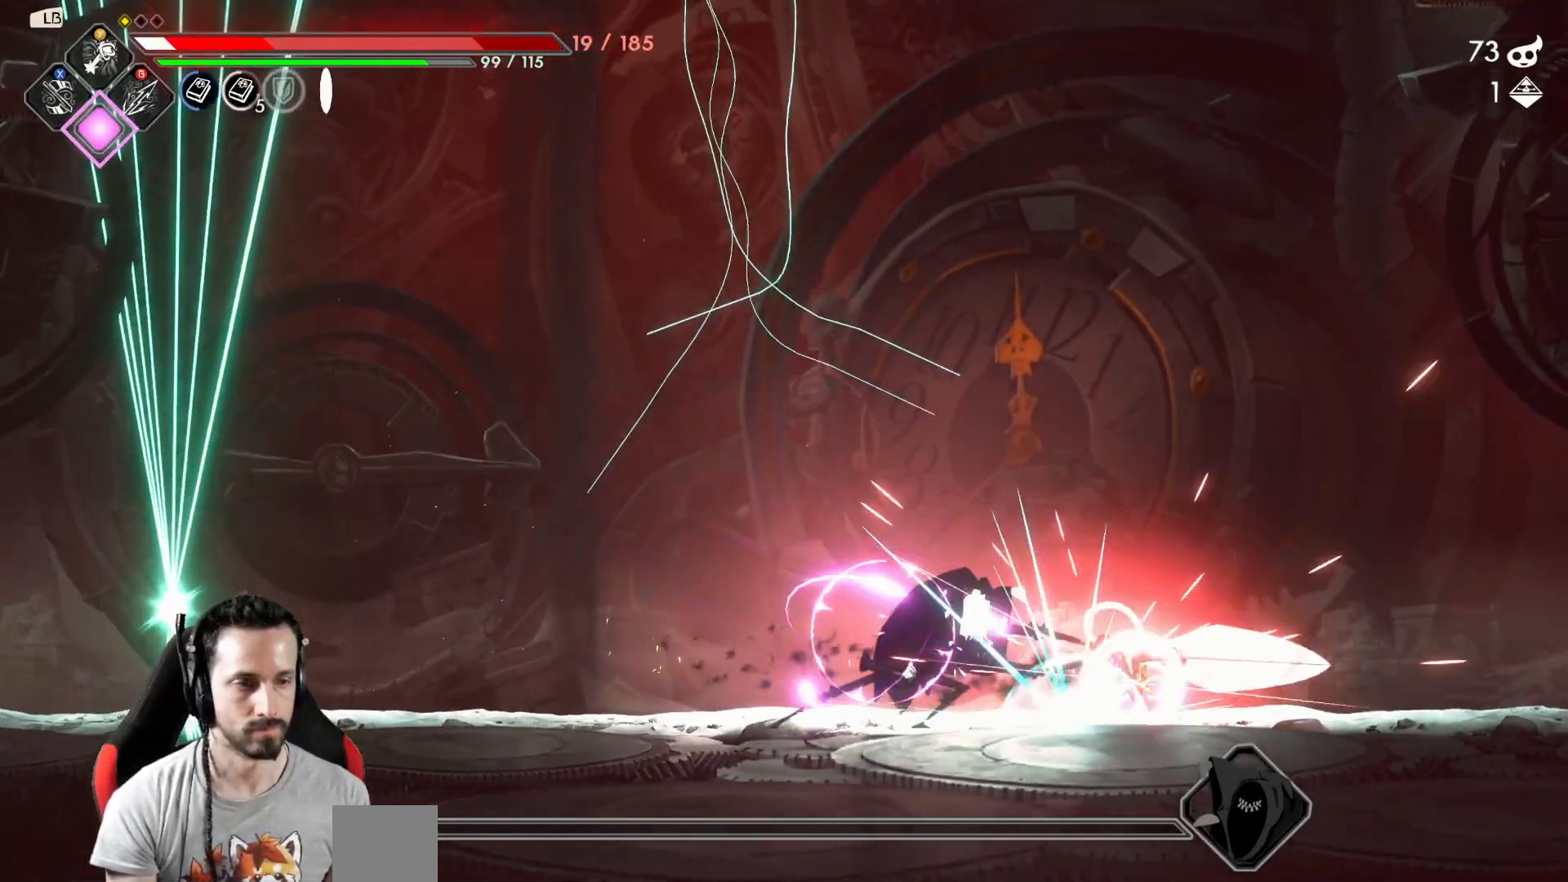
{"dt_ms": 500, "buttons": ["Y"], "left_stick": "left", "right_stick": "center"}
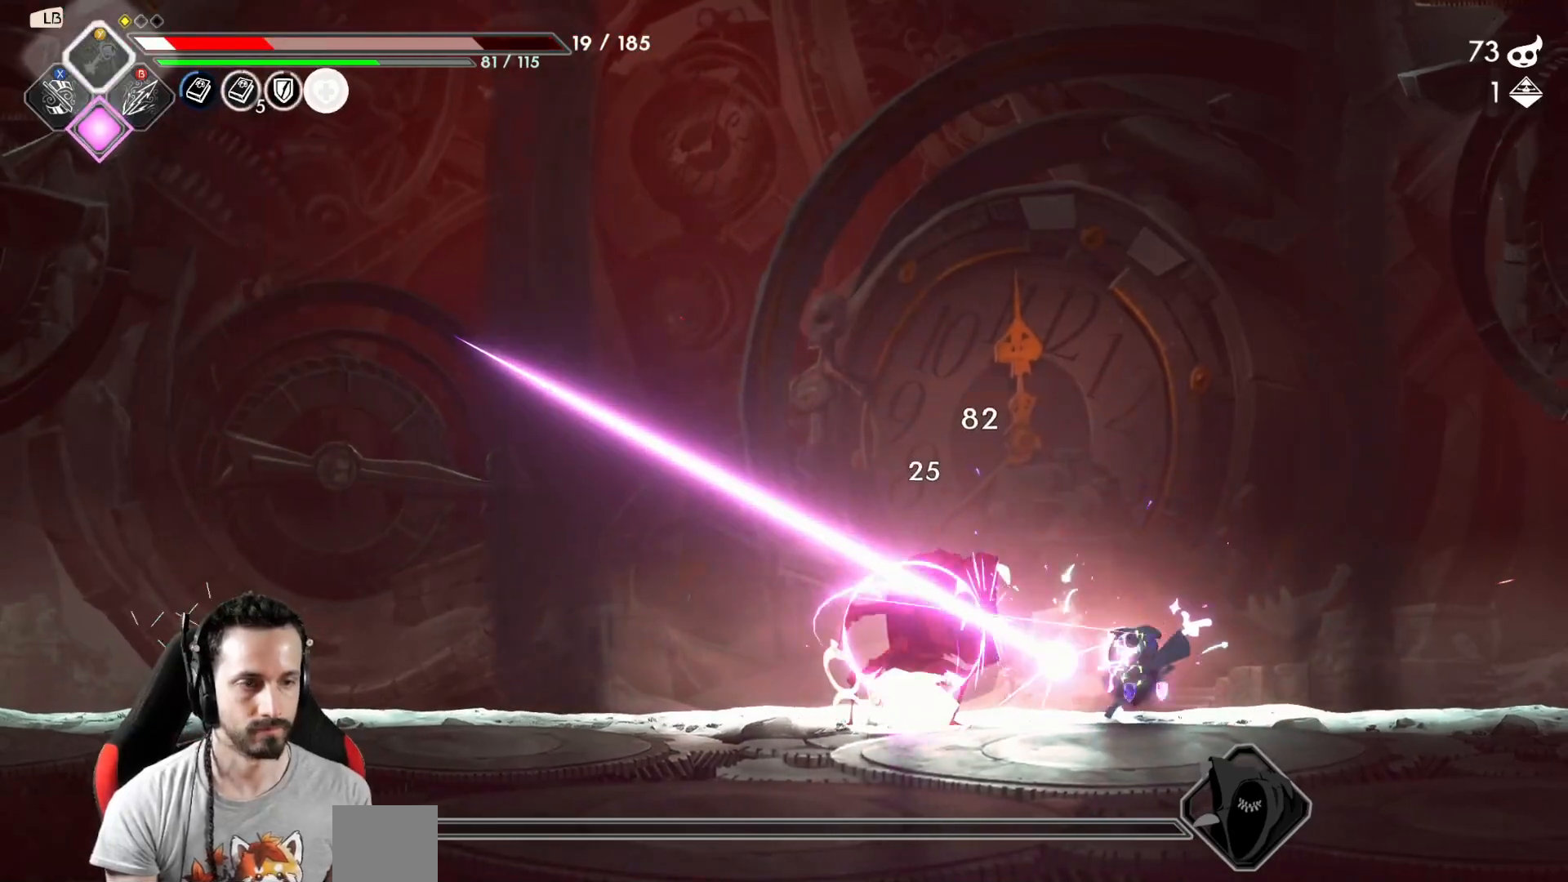
{"dt_ms": 500, "buttons": ["Y"], "left_stick": "center", "right_stick": "center", "events": [[17, "R1", "down"], [83, "Y", "up"], [100, "left_stick", "center"], [150, "Y", "down"], [217, "Y", "up"], [233, "R1", "up"], [317, "Y", "down"], [367, "Y", "up"], [433, "Y", "down"]]}
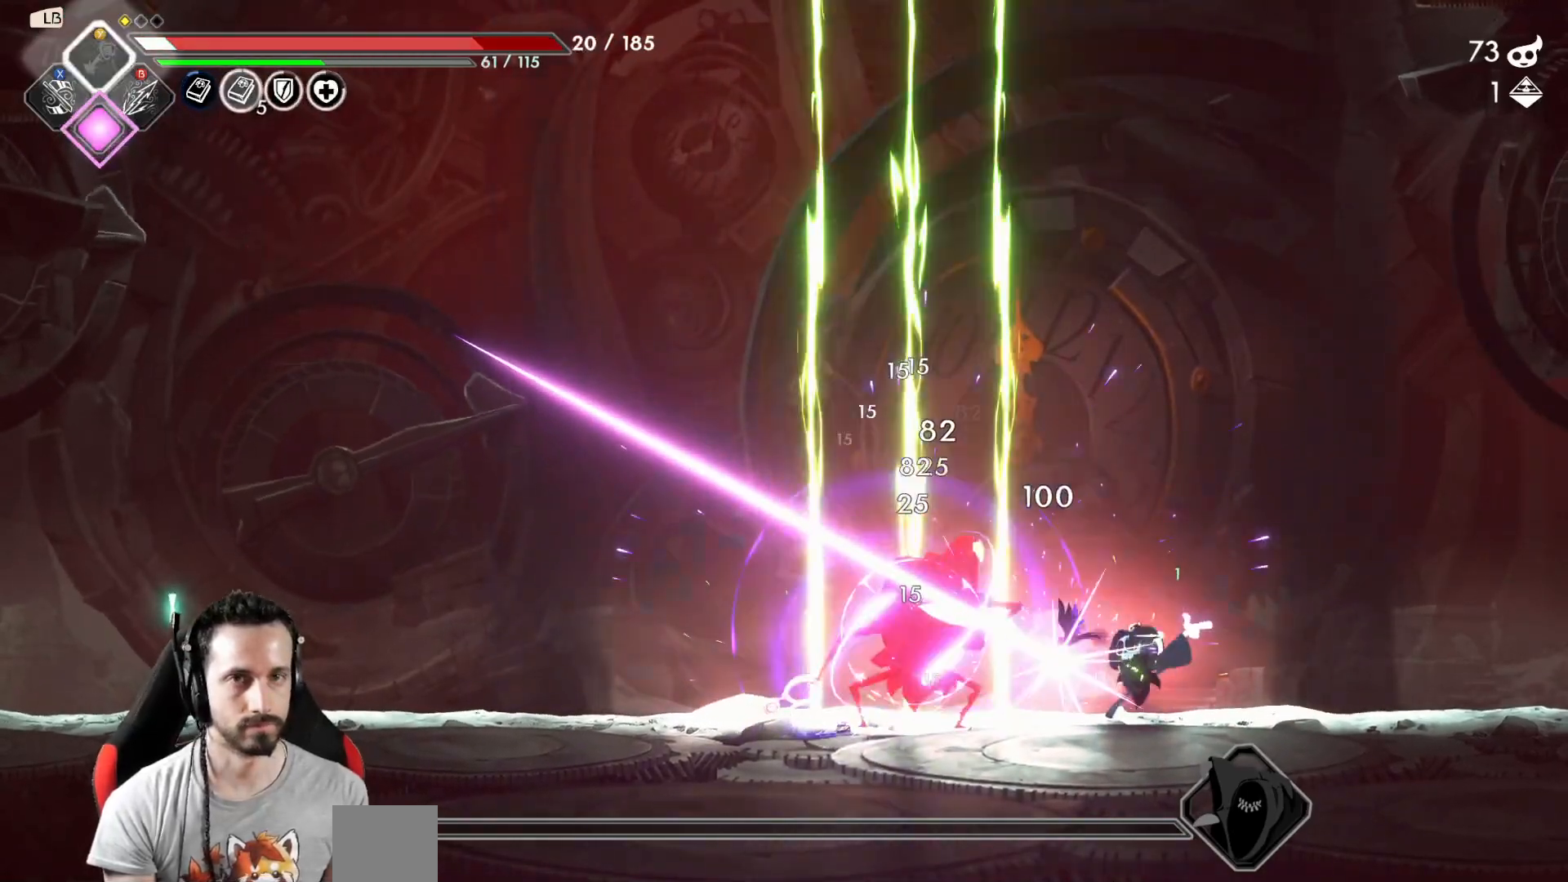
{"dt_ms": 500, "buttons": ["A"], "left_stick": "left", "right_stick": "center", "events": [[17, "Y", "up"], [317, "A", "down"], [400, "left_stick", "left"]]}
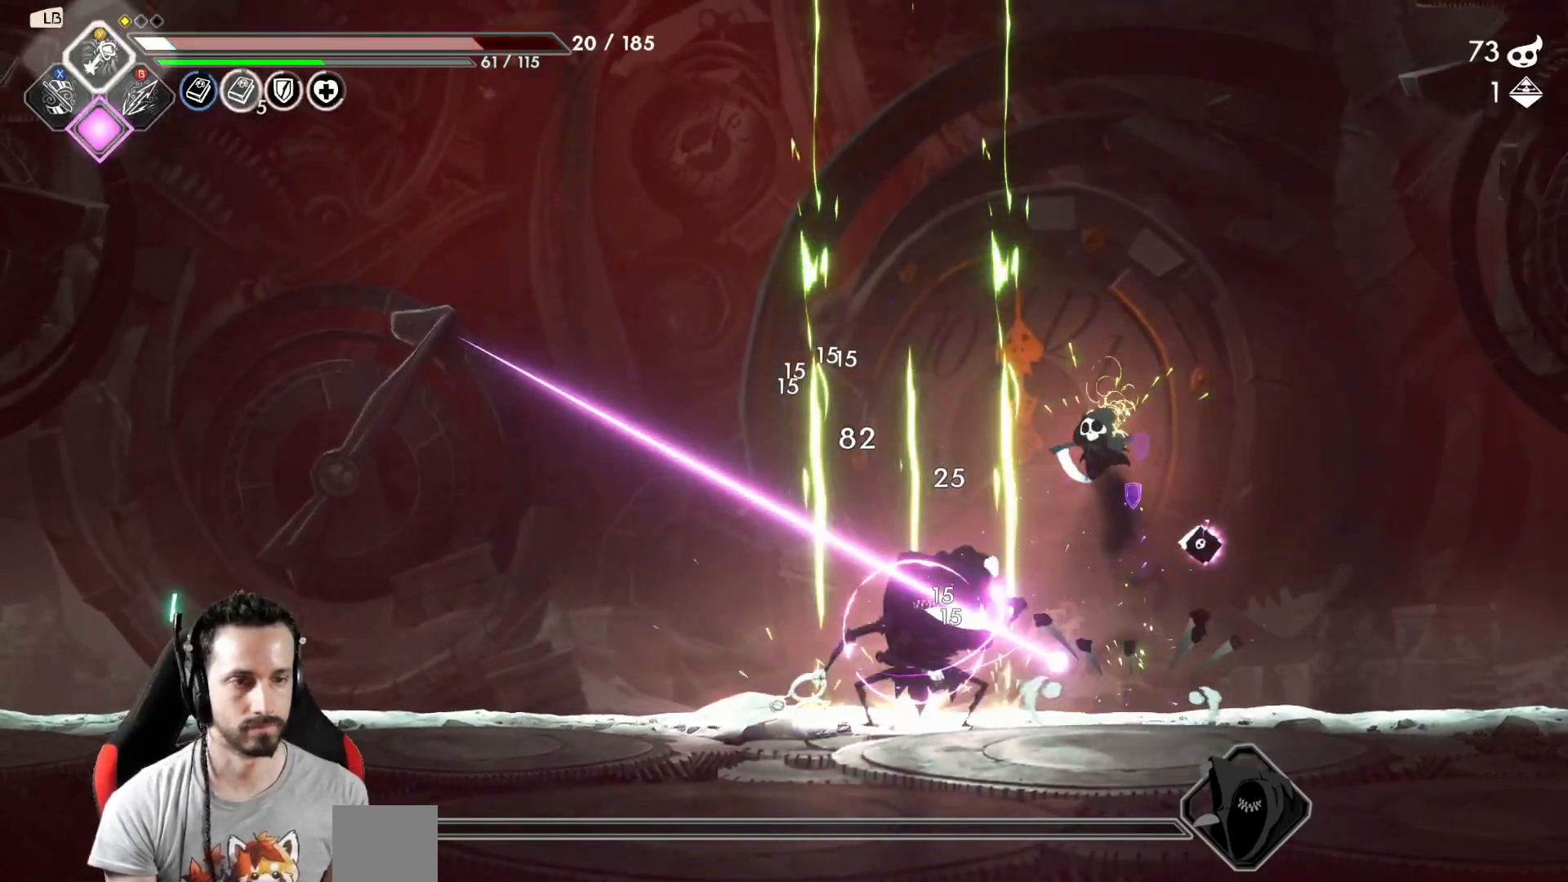
{"dt_ms": 500, "buttons": [], "left_stick": "down", "right_stick": "center", "events": [[100, "A", "up"], [267, "left_stick", "down"], [333, "X", "down"], [450, "X", "up"]]}
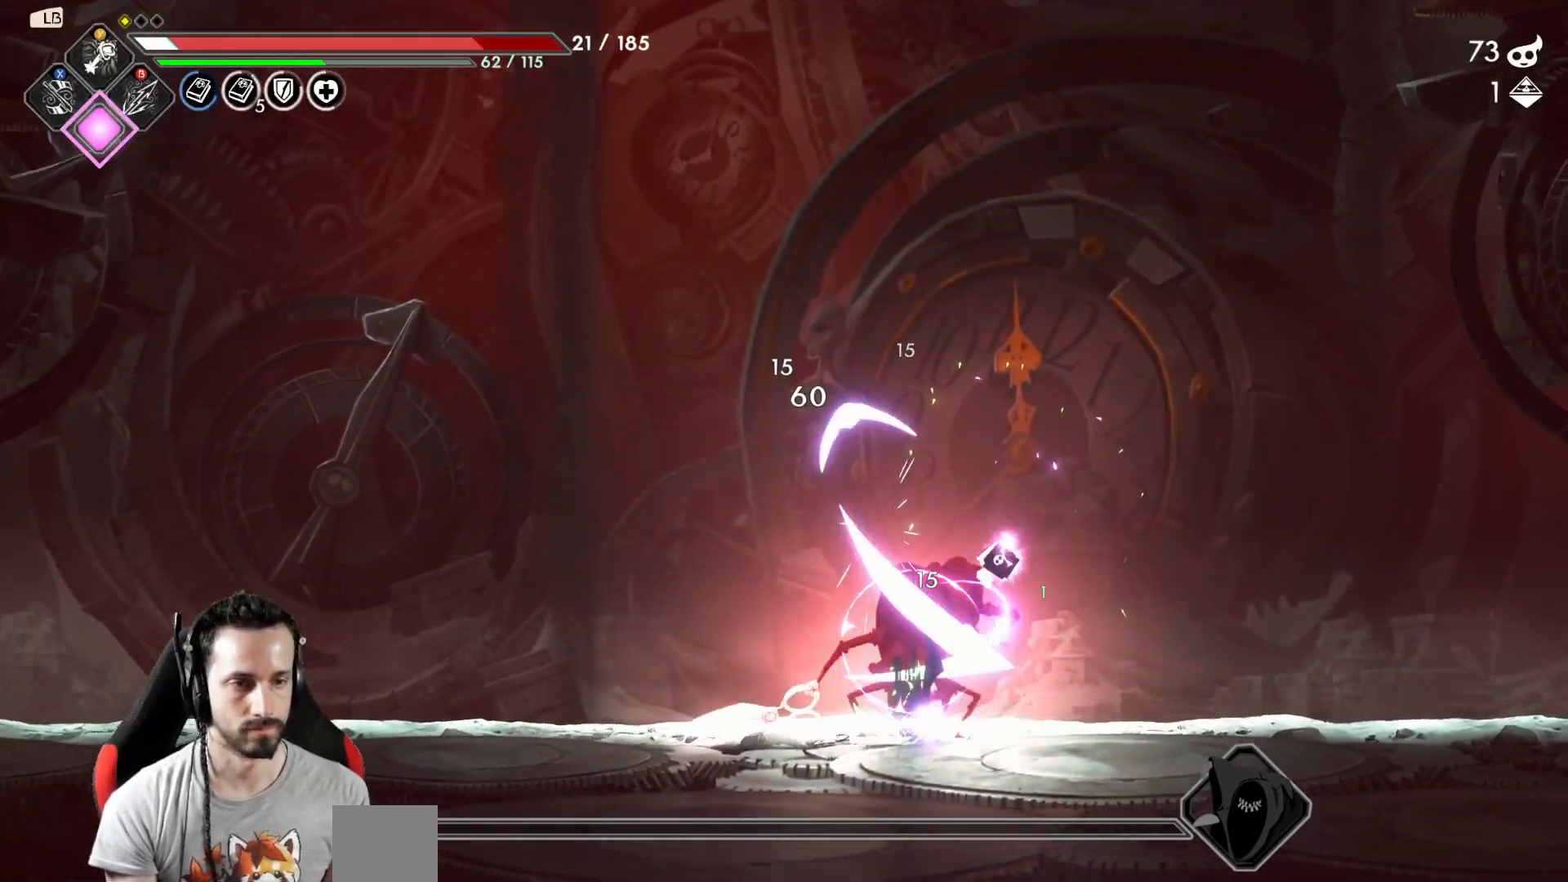
{"dt_ms": 500, "buttons": [], "left_stick": "center", "right_stick": "center", "events": [[50, "left_stick", "center"], [83, "X", "down"], [167, "X", "up"], [233, "X", "down"], [300, "X", "up"], [383, "X", "down"], [450, "X", "up"]]}
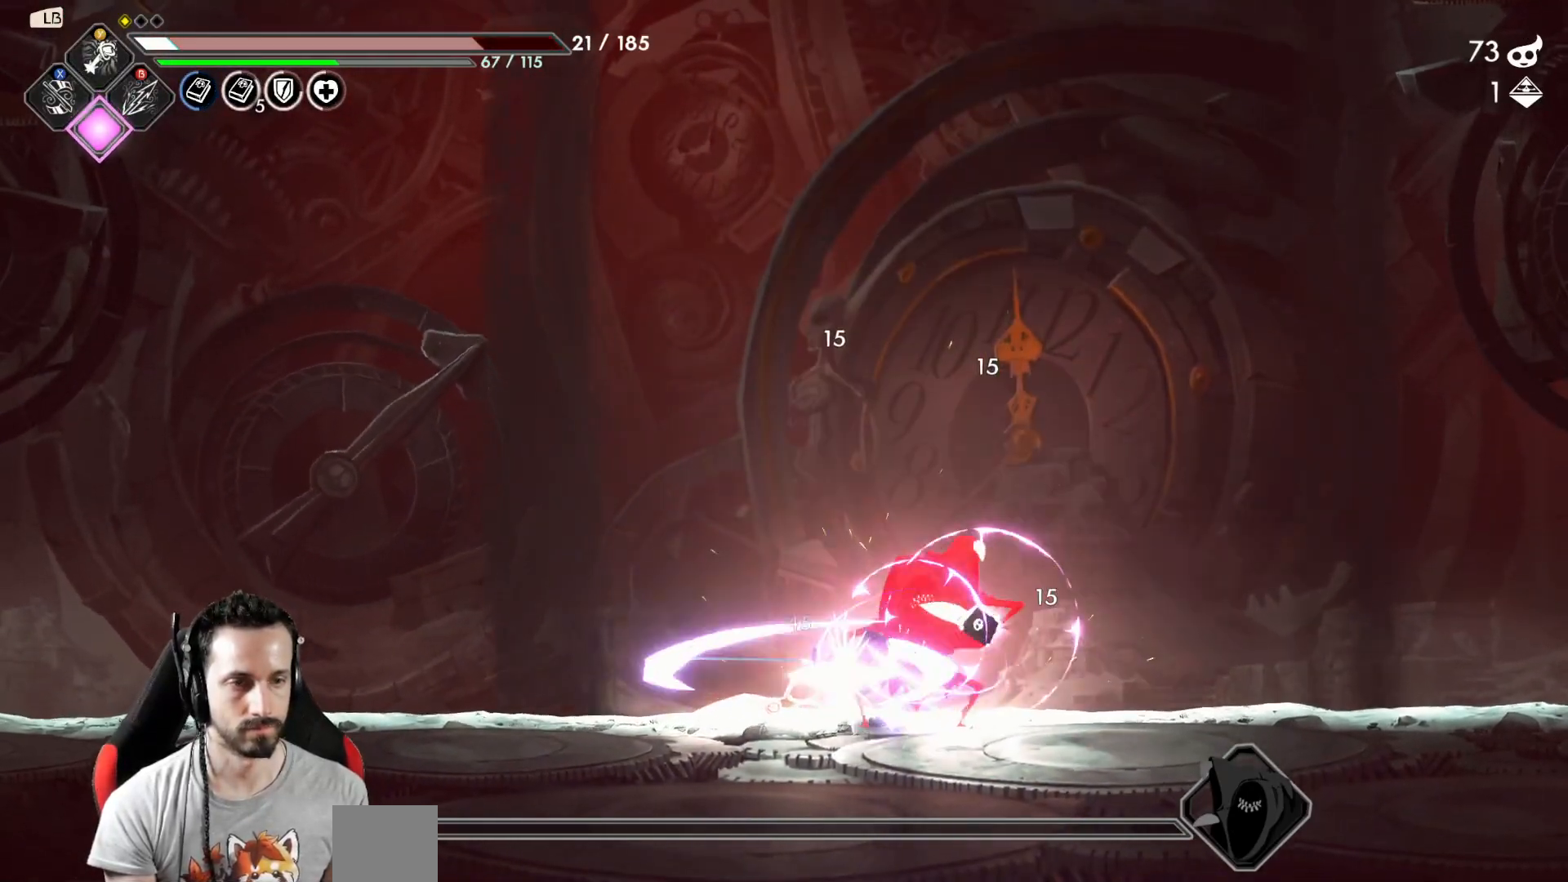
{"dt_ms": 500, "buttons": [], "left_stick": "center", "right_stick": "center", "events": [[33, "X", "down"], [100, "X", "up"], [183, "X", "down"], [250, "X", "up"]]}
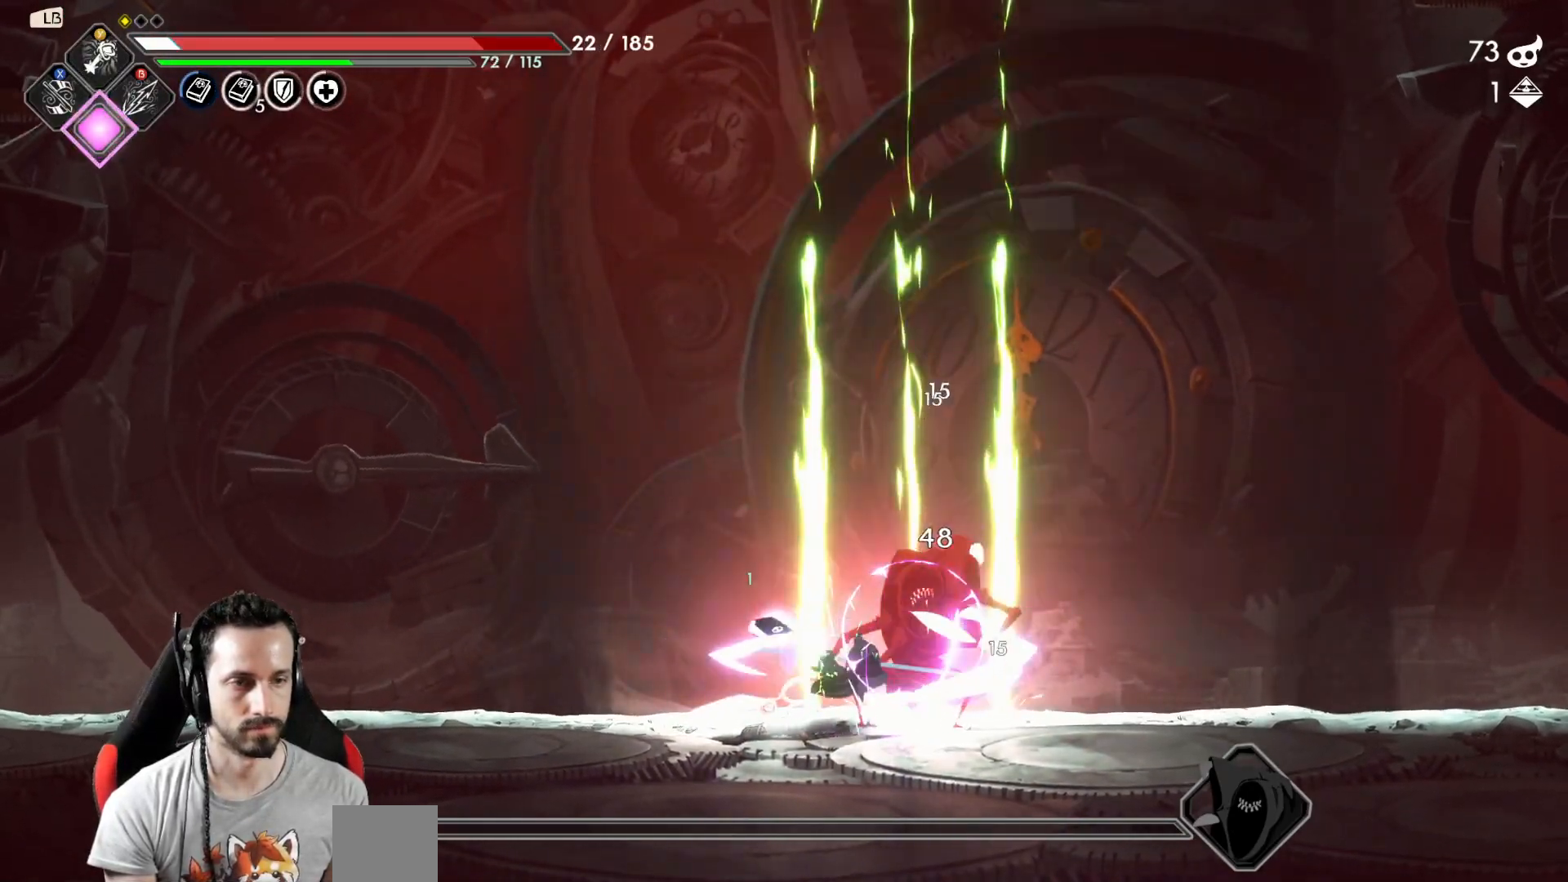
{"dt_ms": 500, "buttons": [], "left_stick": "right", "right_stick": "center", "events": [[133, "left_stick", "left"], [267, "R2", "down"], [400, "R2", "up"], [433, "left_stick", "right"]]}
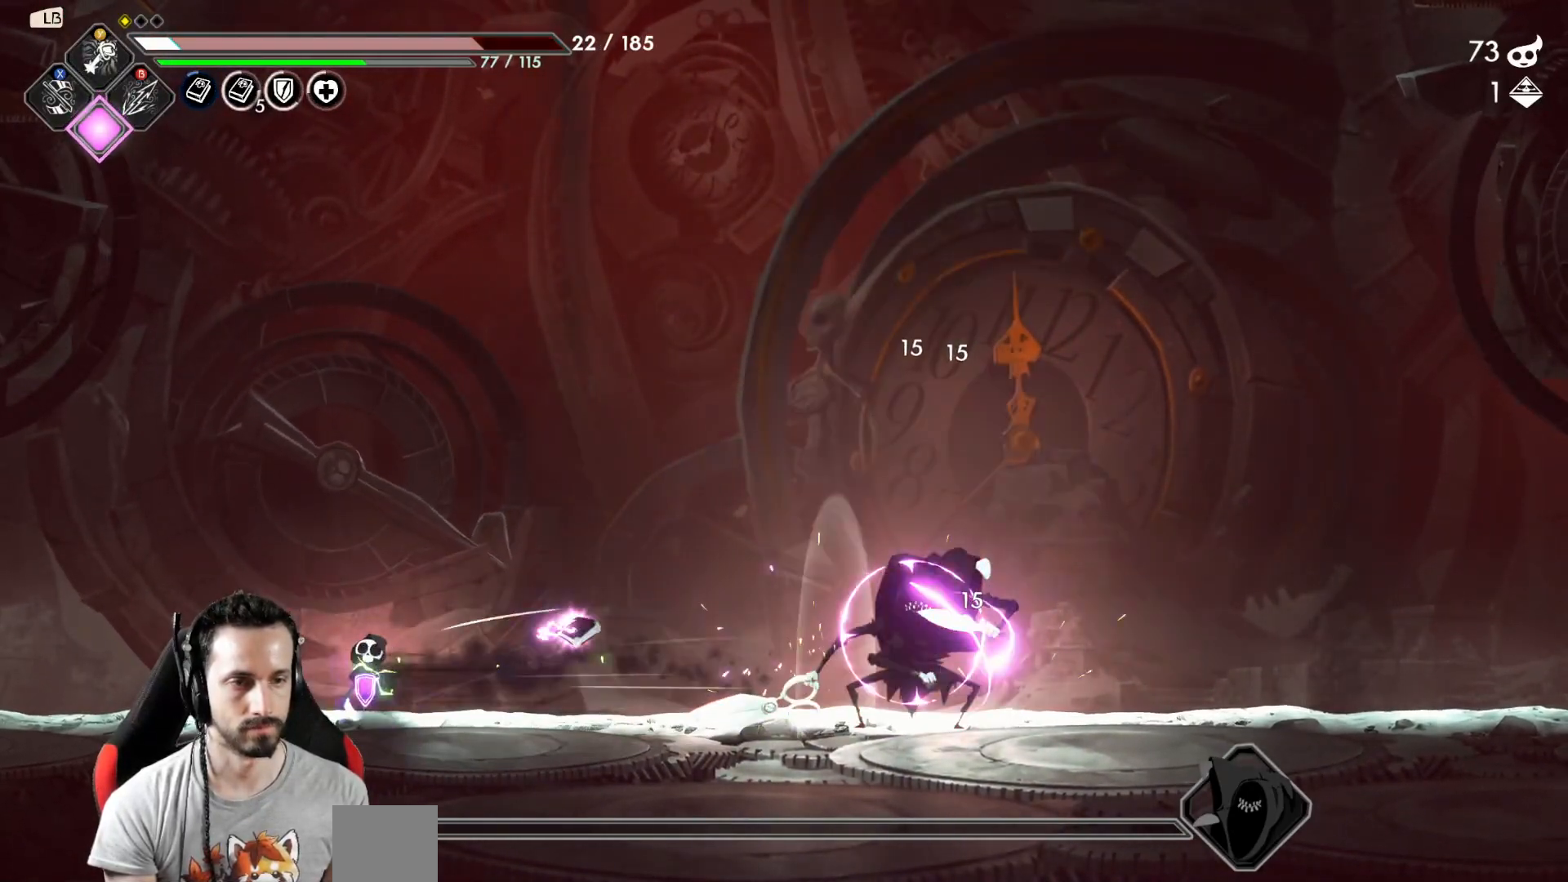
{"dt_ms": 500, "buttons": [], "left_stick": "center", "right_stick": "center", "events": [[100, "Y", "down"], [150, "Y", "up"], [233, "Y", "down"], [300, "Y", "up"], [350, "Y", "down"], [417, "left_stick", "center"], [450, "Y", "up"]]}
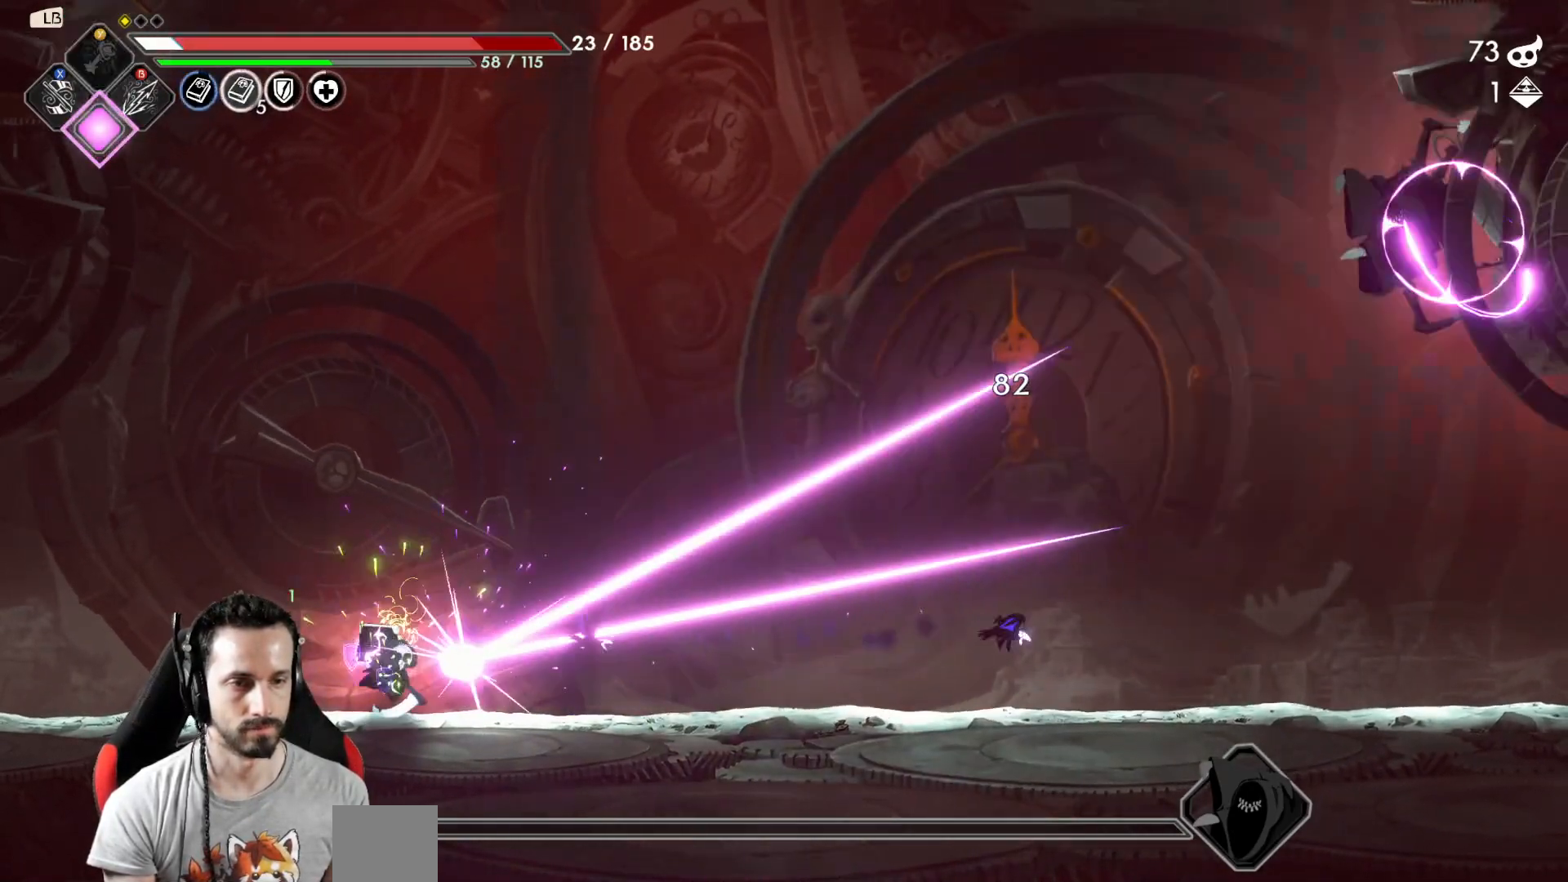
{"dt_ms": 500, "buttons": ["A"], "left_stick": "left", "right_stick": "center", "events": [[217, "left_stick", "left"], [350, "A", "down"]]}
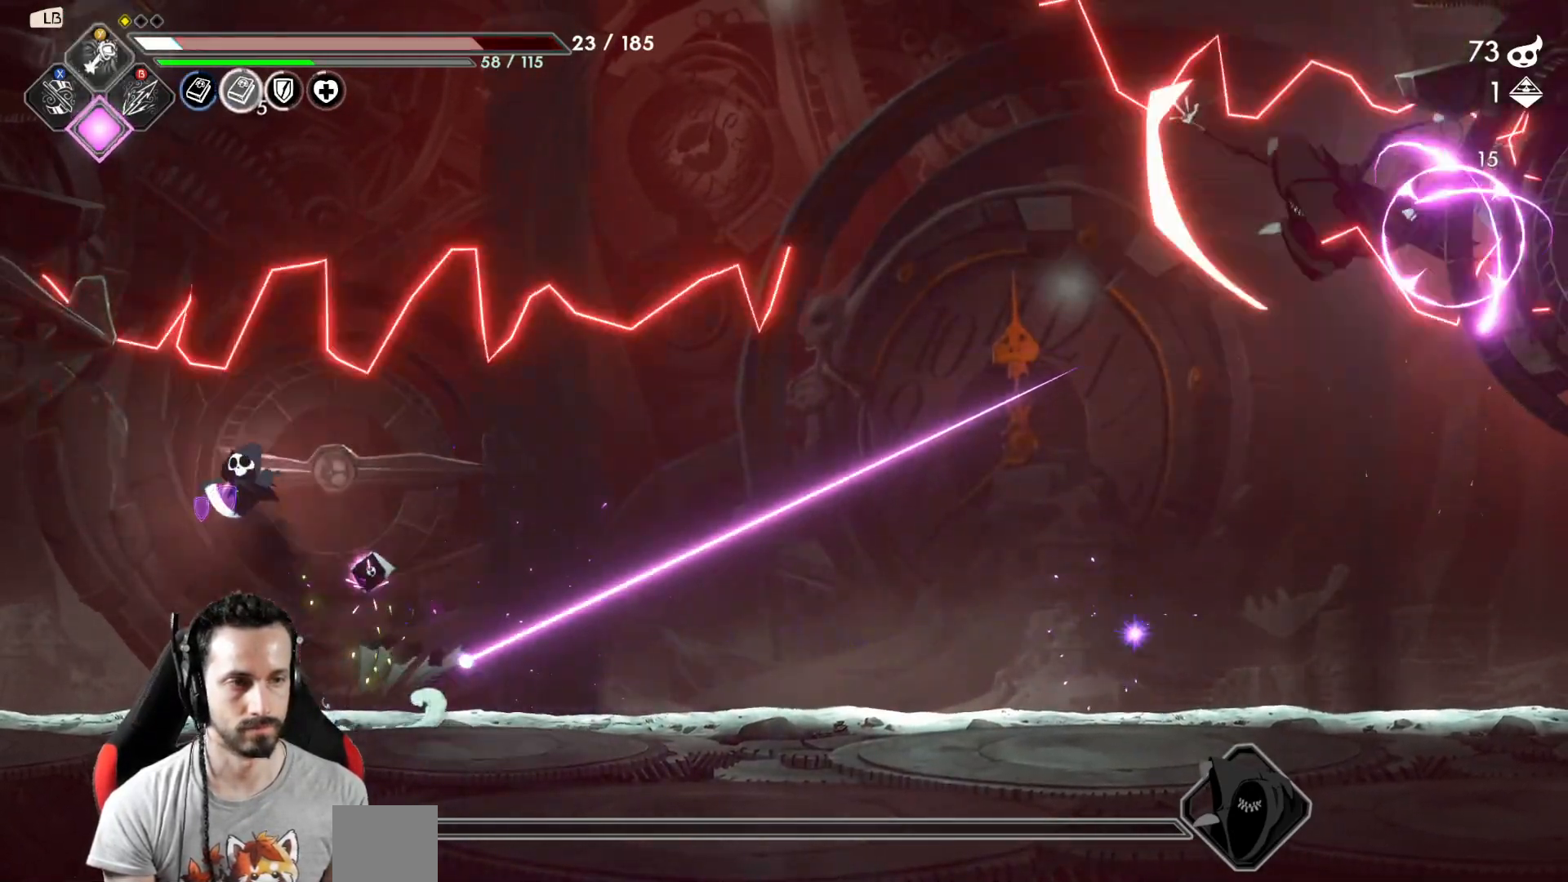
{"dt_ms": 500, "buttons": [], "left_stick": "right", "right_stick": "center", "events": [[167, "A", "up"], [317, "left_stick", "right"]]}
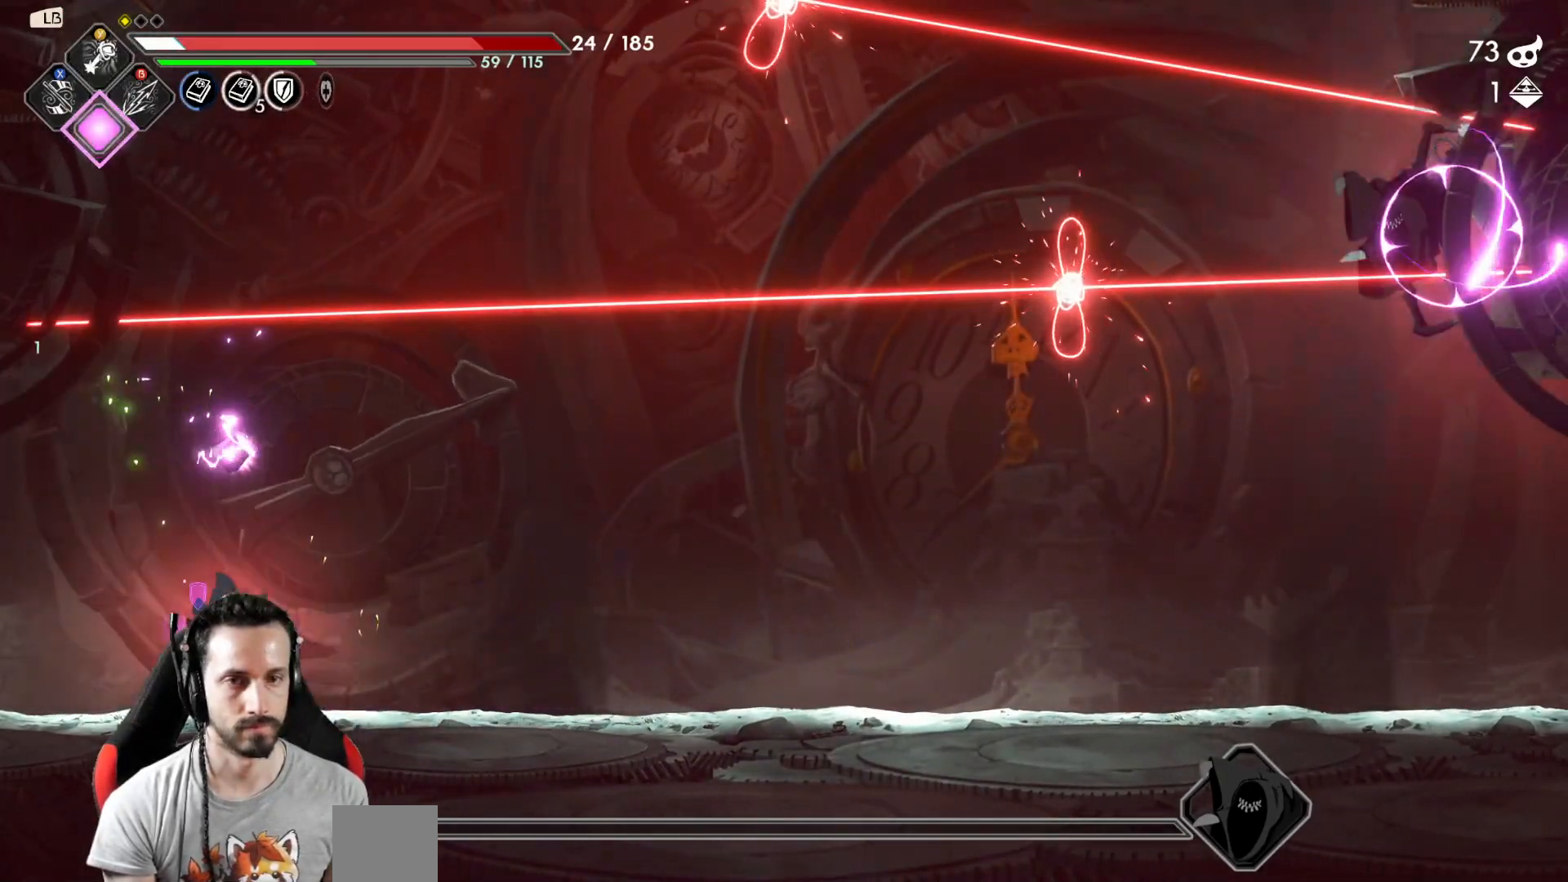
{"dt_ms": 500, "buttons": [], "left_stick": "right", "right_stick": "center", "events": []}
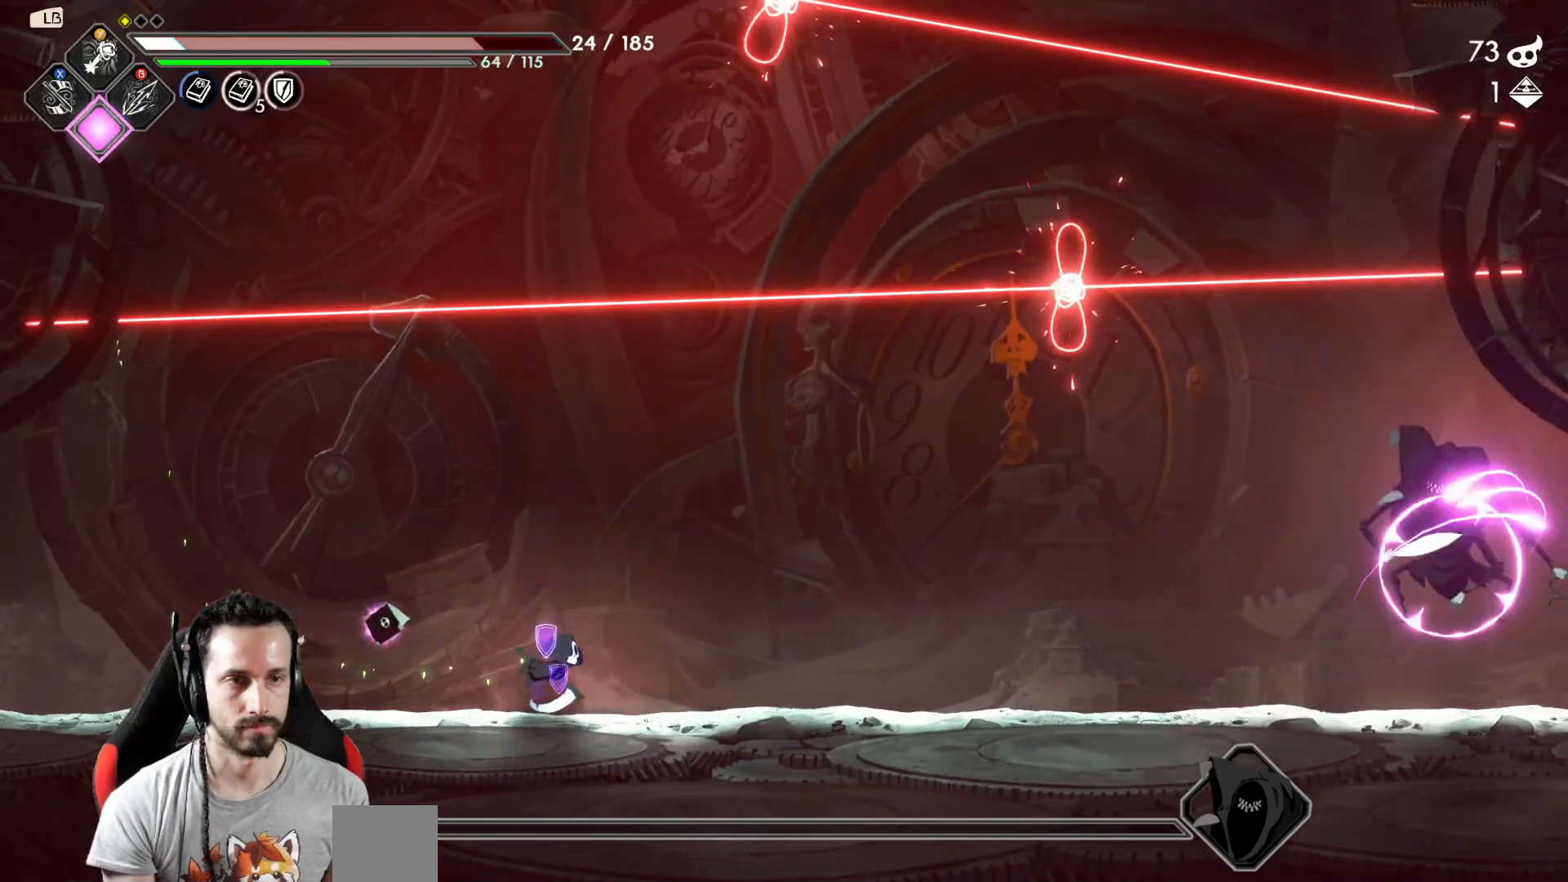
{"dt_ms": 500, "buttons": [], "left_stick": "right", "right_stick": "center", "events": []}
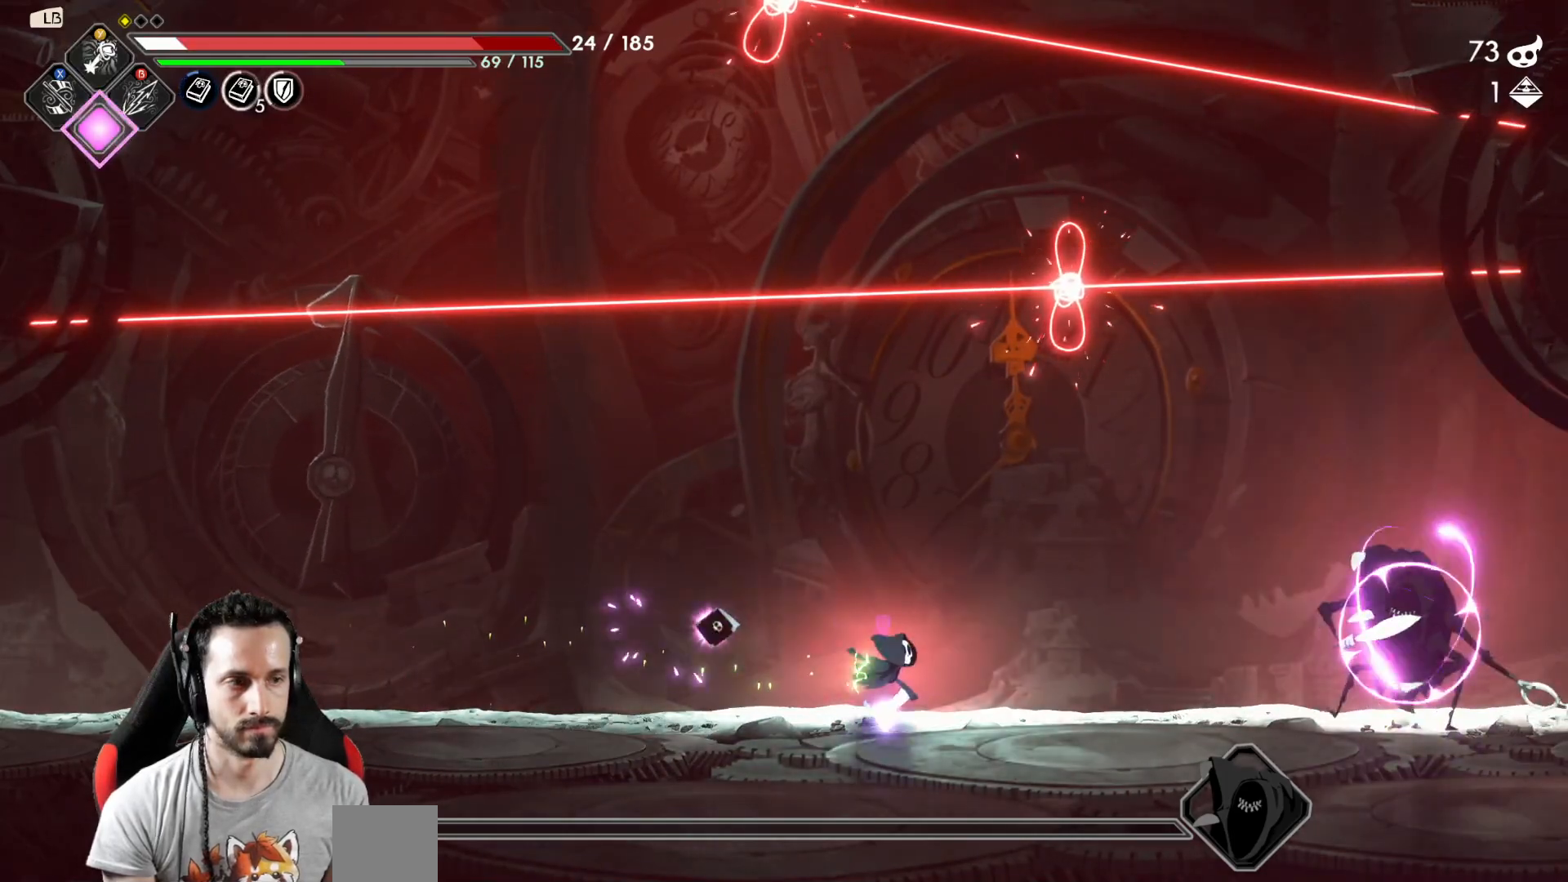
{"dt_ms": 500, "buttons": ["Y"], "left_stick": "center", "right_stick": "center", "events": [[83, "Y", "down"], [183, "Y", "up"], [233, "left_stick", "center"], [250, "Y", "down"], [300, "Y", "up"], [367, "Y", "down"], [450, "Y", "up"], [467, "Y", "down"]]}
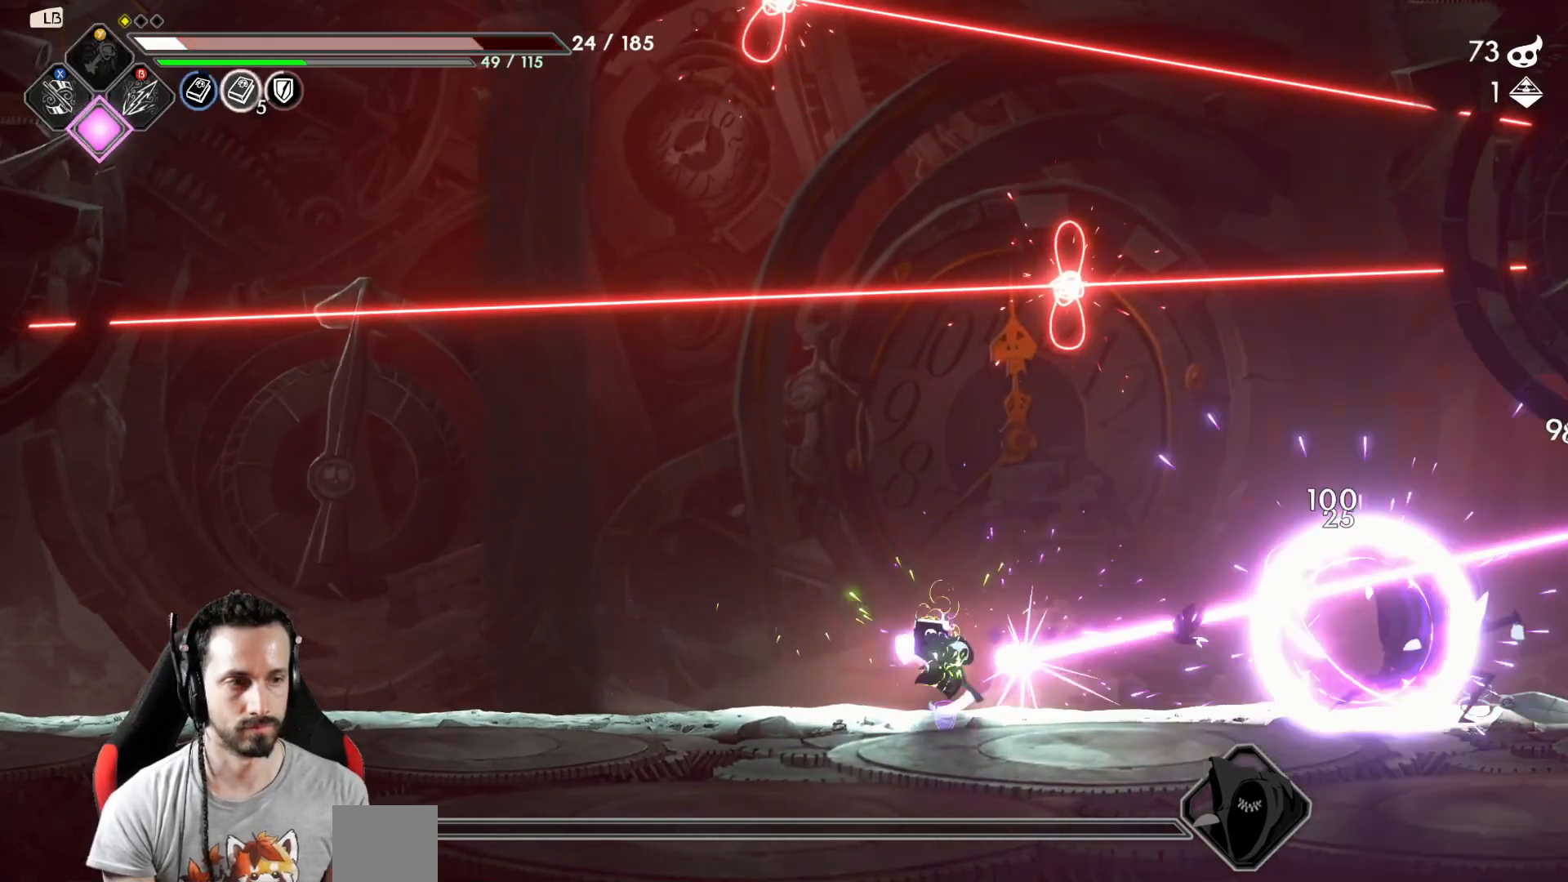
{"dt_ms": 1000, "buttons": [], "left_stick": "left", "right_stick": "center"}
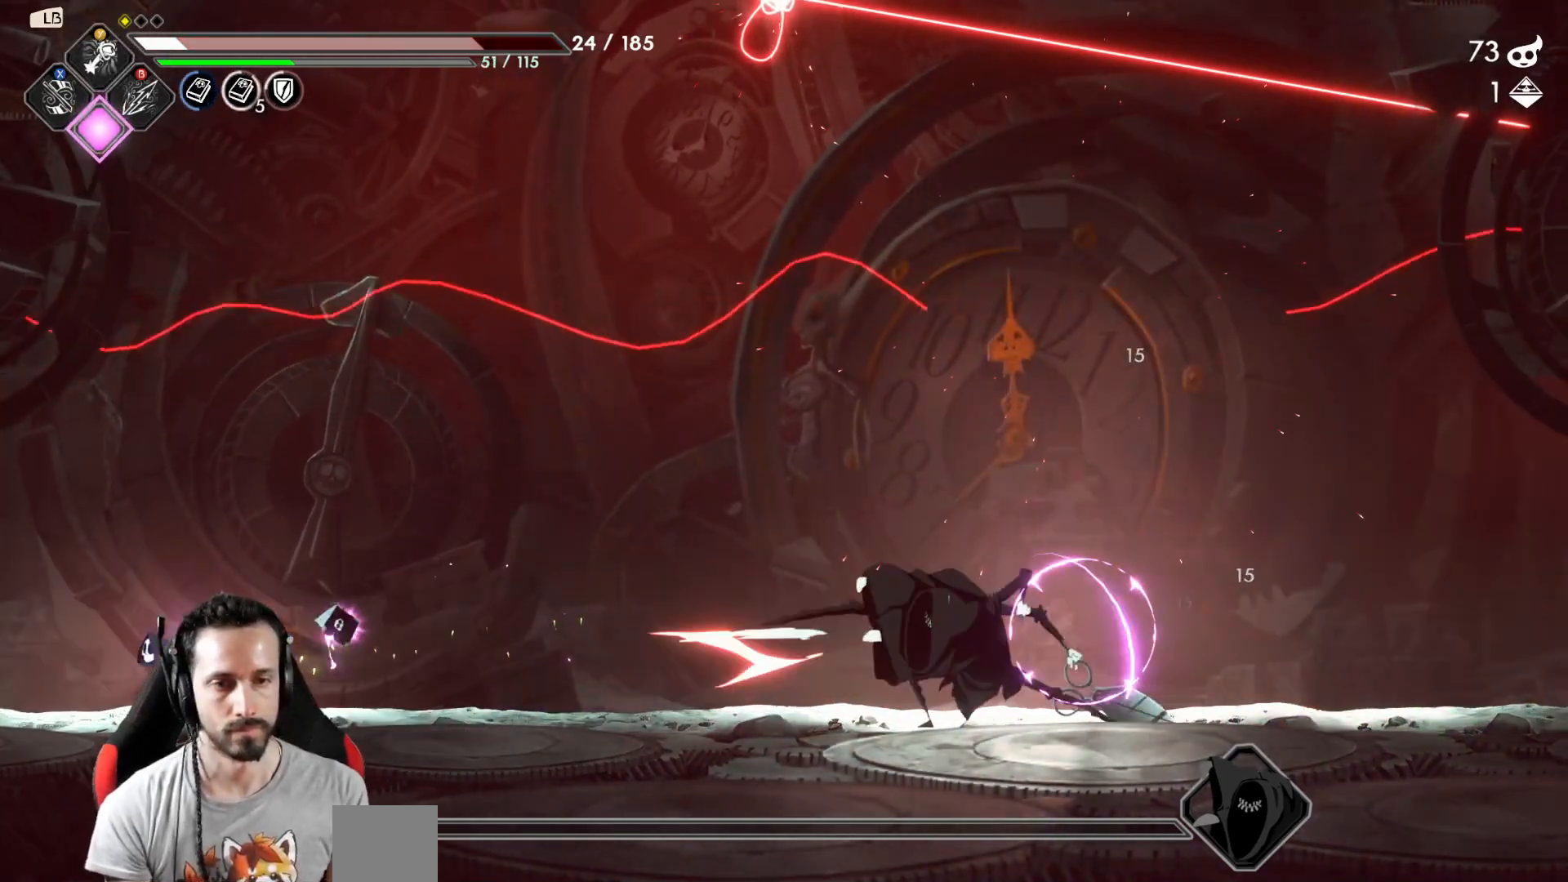
{"dt_ms": 500, "buttons": [], "left_stick": "right", "right_stick": "center", "events": [[67, "left_stick", "right"], [383, "Y", "down"], [467, "Y", "up"]]}
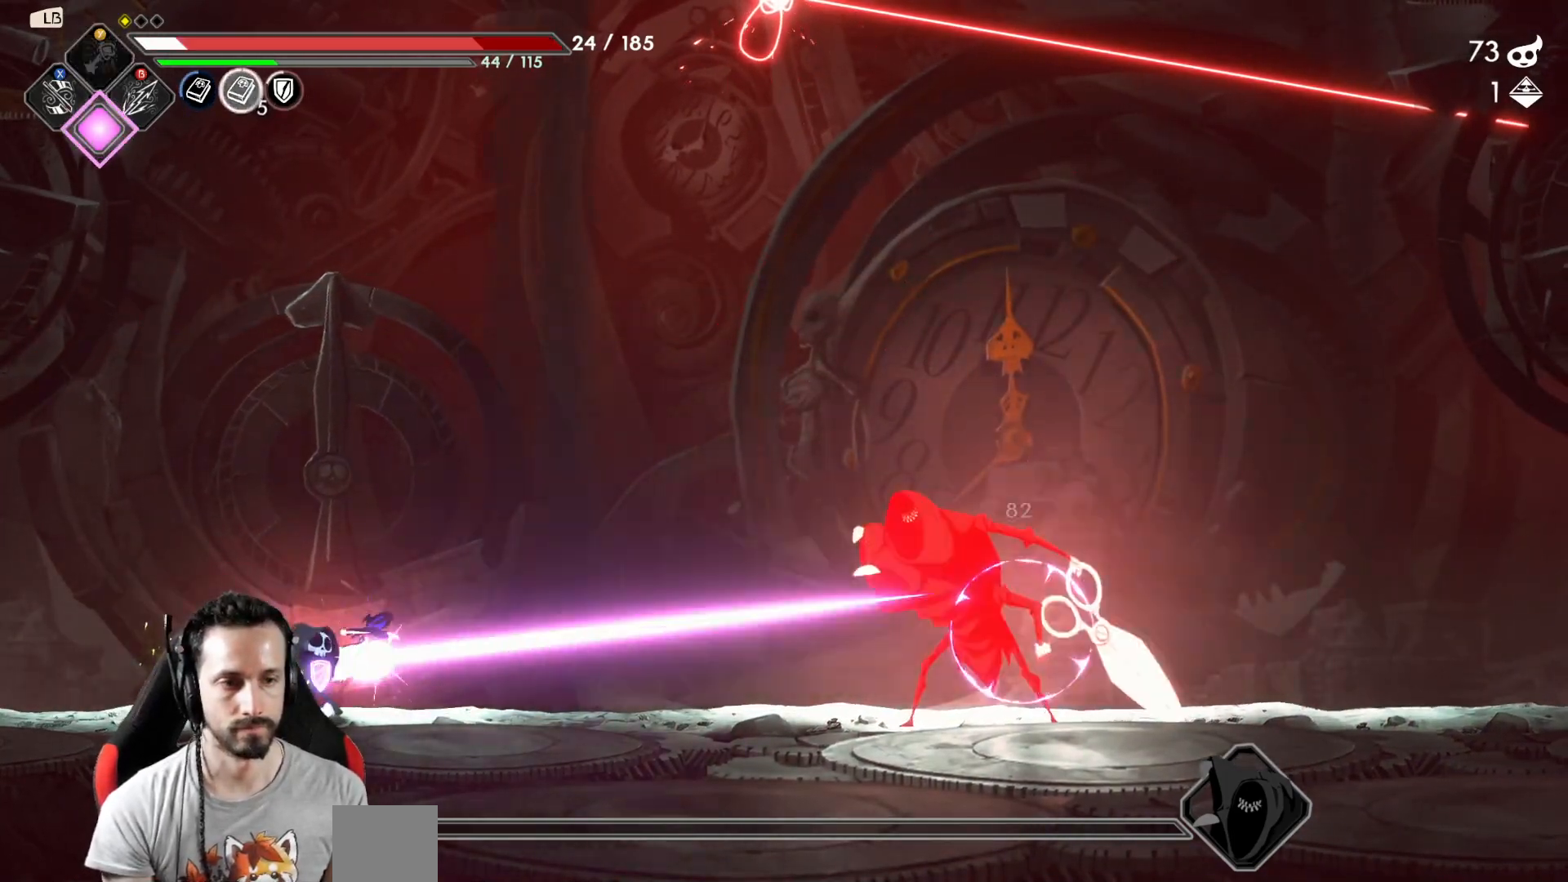
{"dt_ms": 500, "buttons": ["R2"], "left_stick": "right", "right_stick": "center", "events": [[17, "Y", "down"], [17, "left_stick", "center"], [100, "Y", "up"], [167, "Y", "down"], [217, "Y", "up"], [400, "R2", "down"], [500, "left_stick", "right"]]}
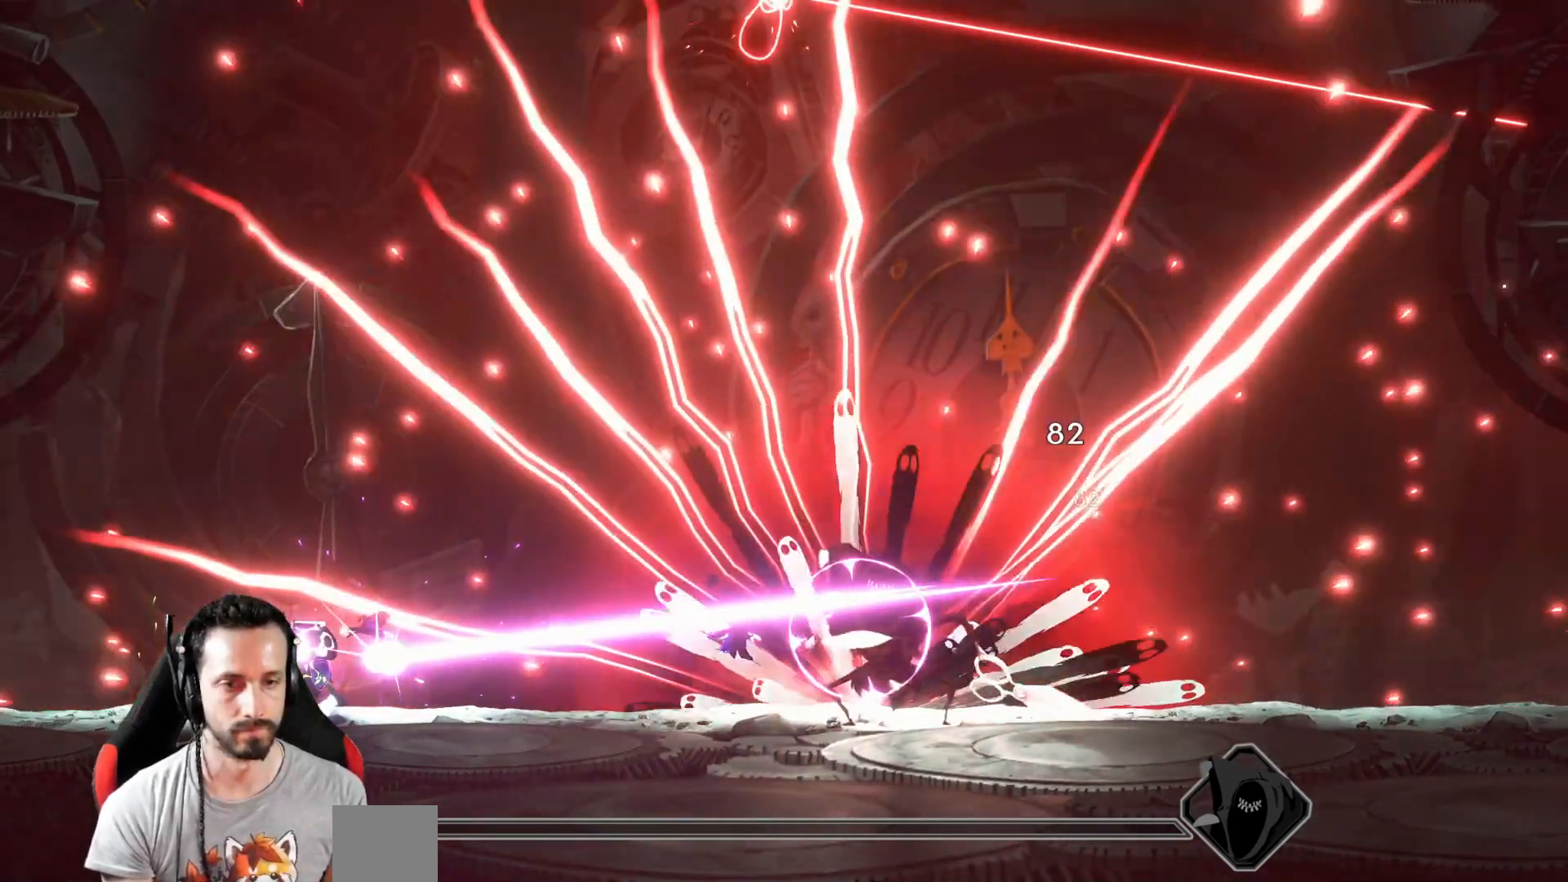
{"dt_ms": 500, "buttons": [], "left_stick": "right", "right_stick": "center", "events": [[17, "R2", "up"]]}
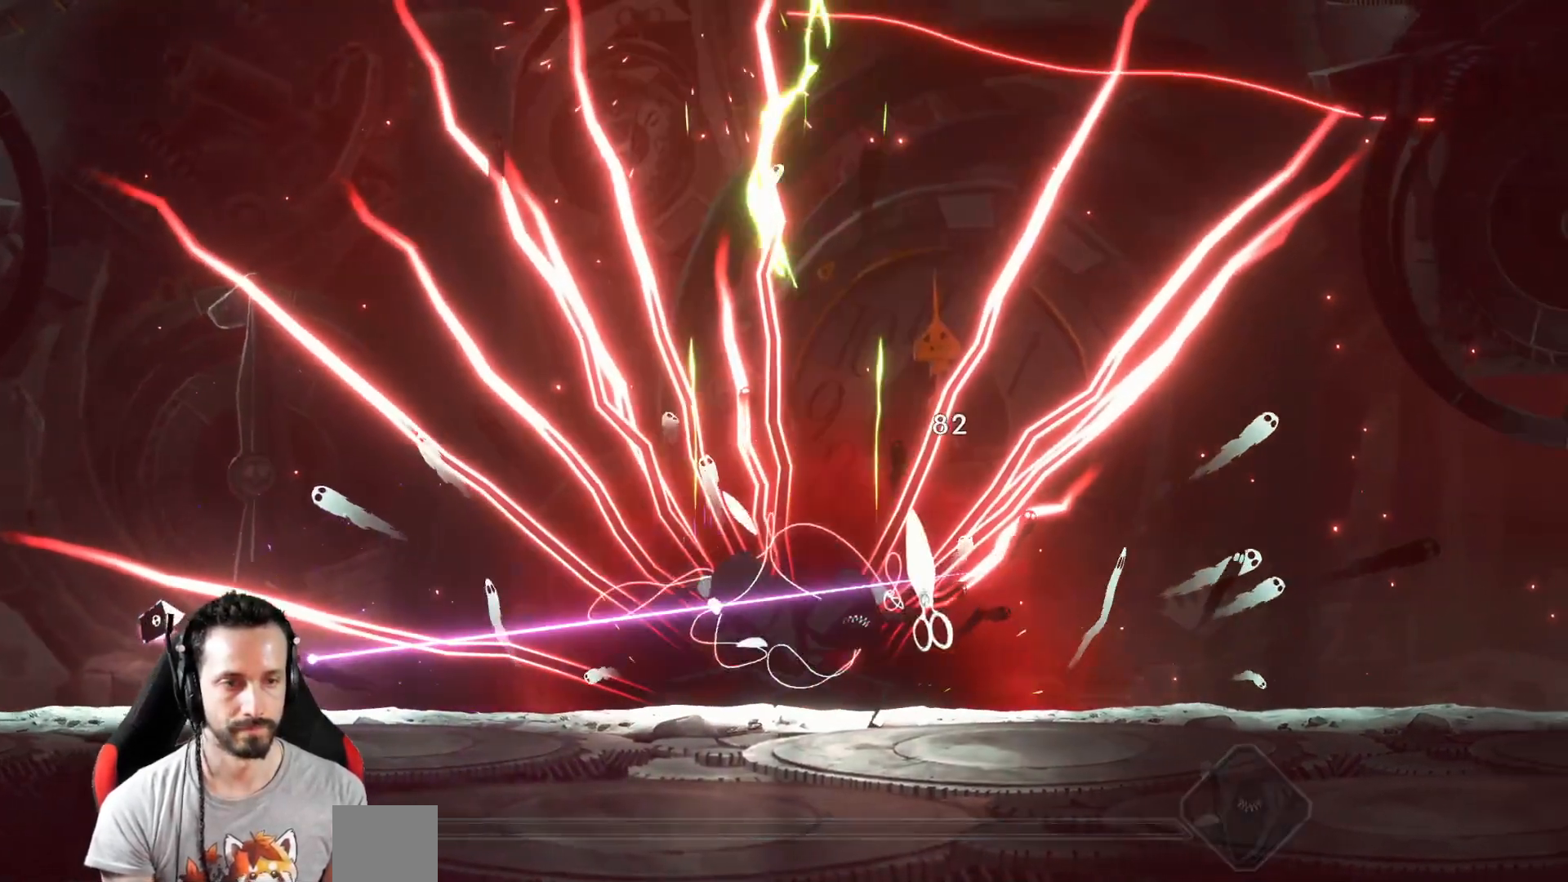
{"dt_ms": 500, "buttons": [], "left_stick": "center", "right_stick": "center", "events": [[167, "left_stick", "center"]]}